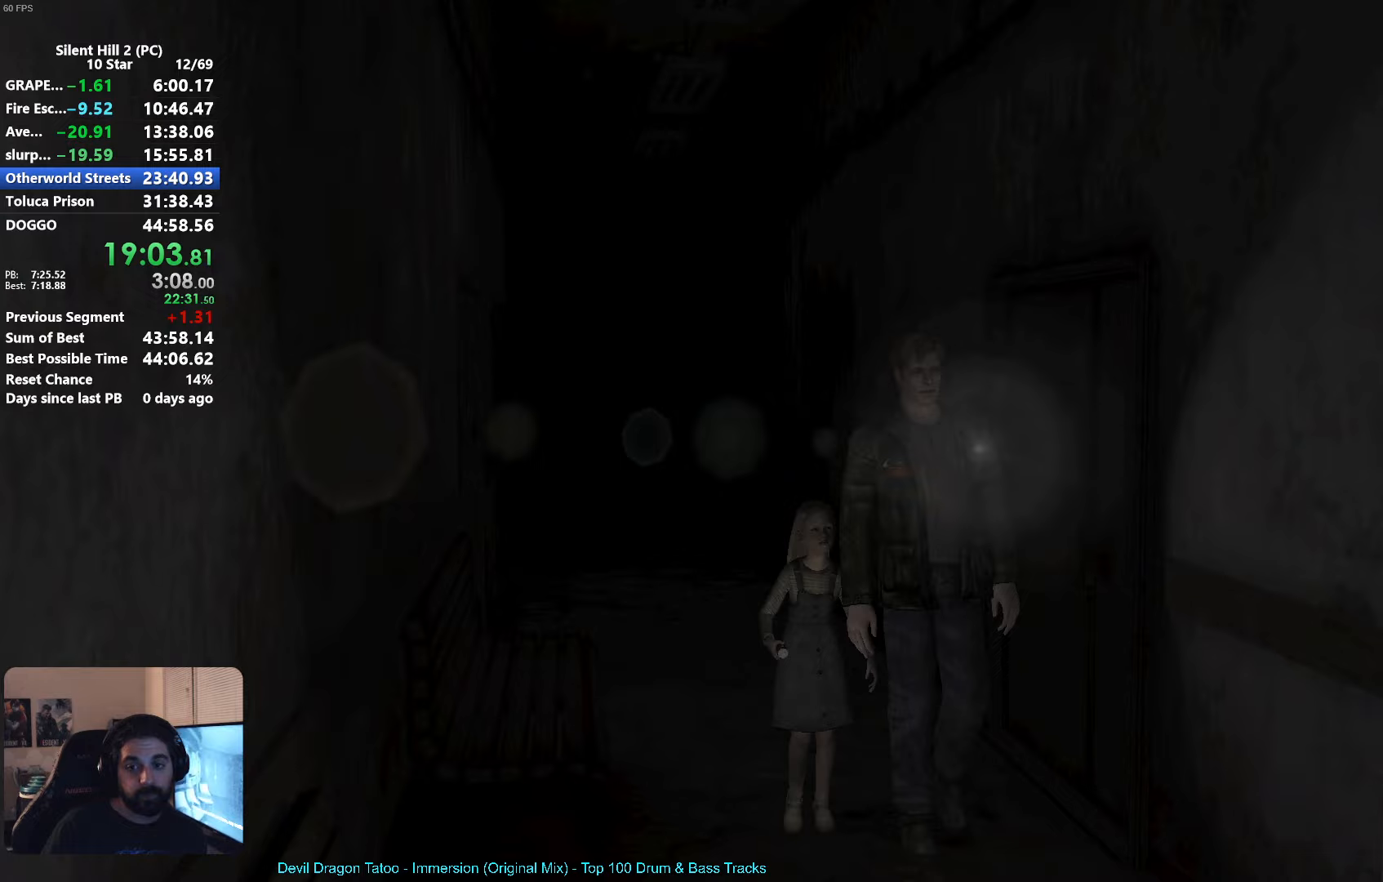
Gameplay with a controller (Xbox layout); each line is a JSON object with the inputs held at the frame after it (dt_ms = milliseconds from this image to that frame). "events" lists button and stick changes between this image and that frame as [ms after this image, input, new state], when the widget could be followed in between. Not read: right_stick.
{"dt_ms": 67, "buttons": [], "left_stick": "center", "events": []}
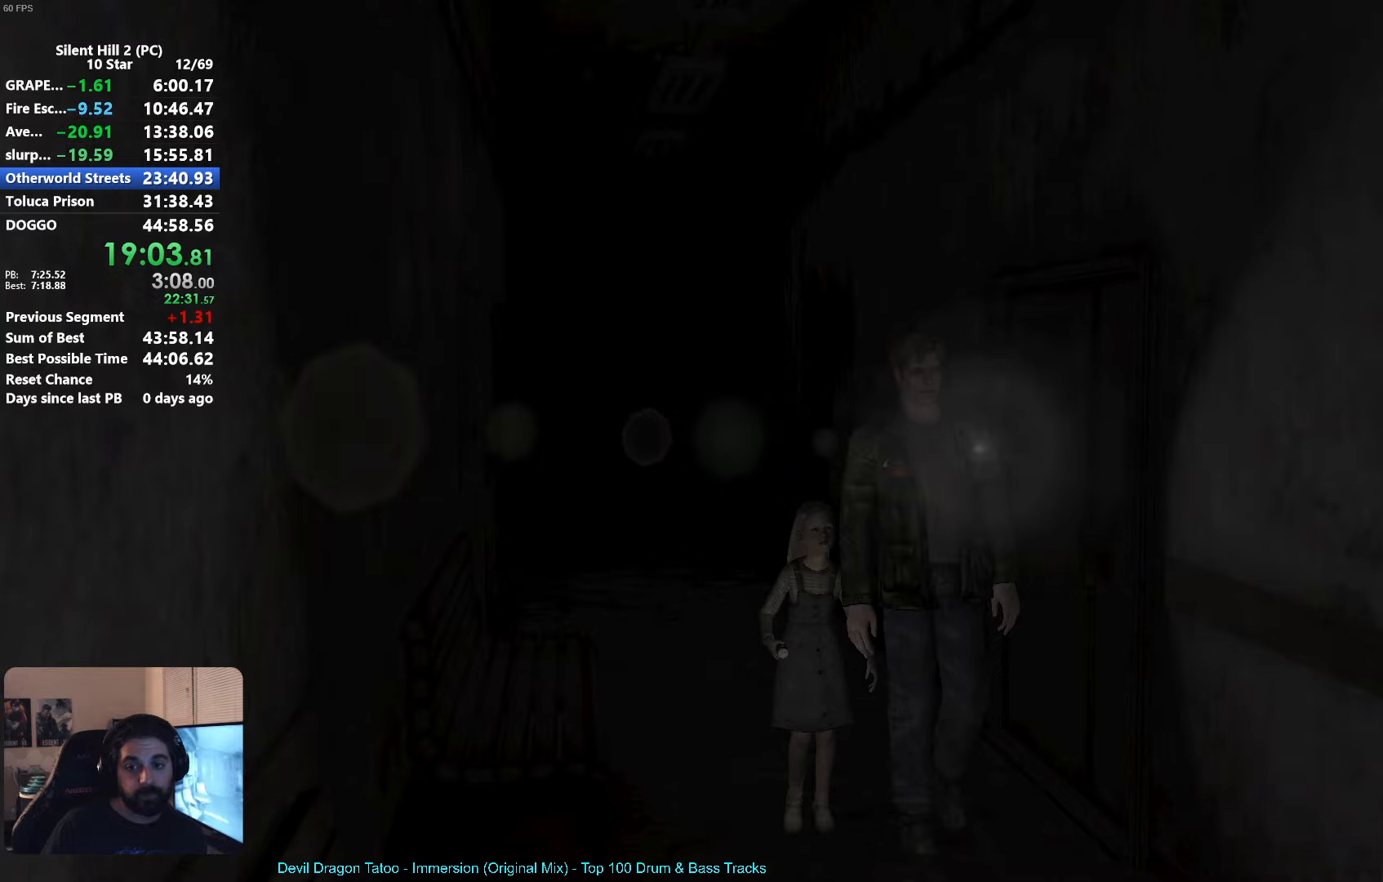
{"dt_ms": 500, "buttons": [], "left_stick": "center", "events": []}
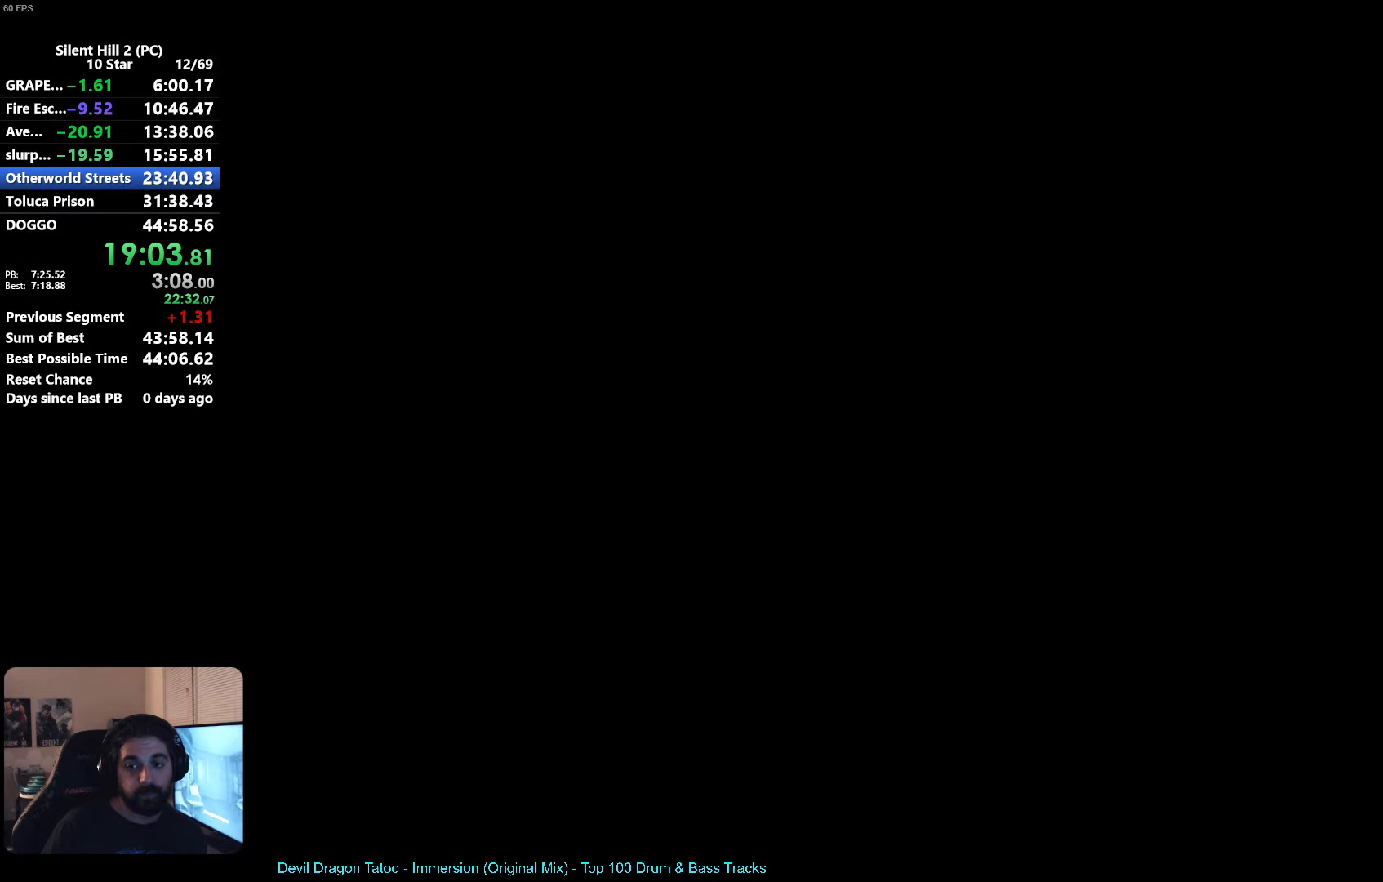
{"dt_ms": 500, "buttons": [], "left_stick": "center", "events": [[266, "SELECT", "down"], [333, "SELECT", "up"]]}
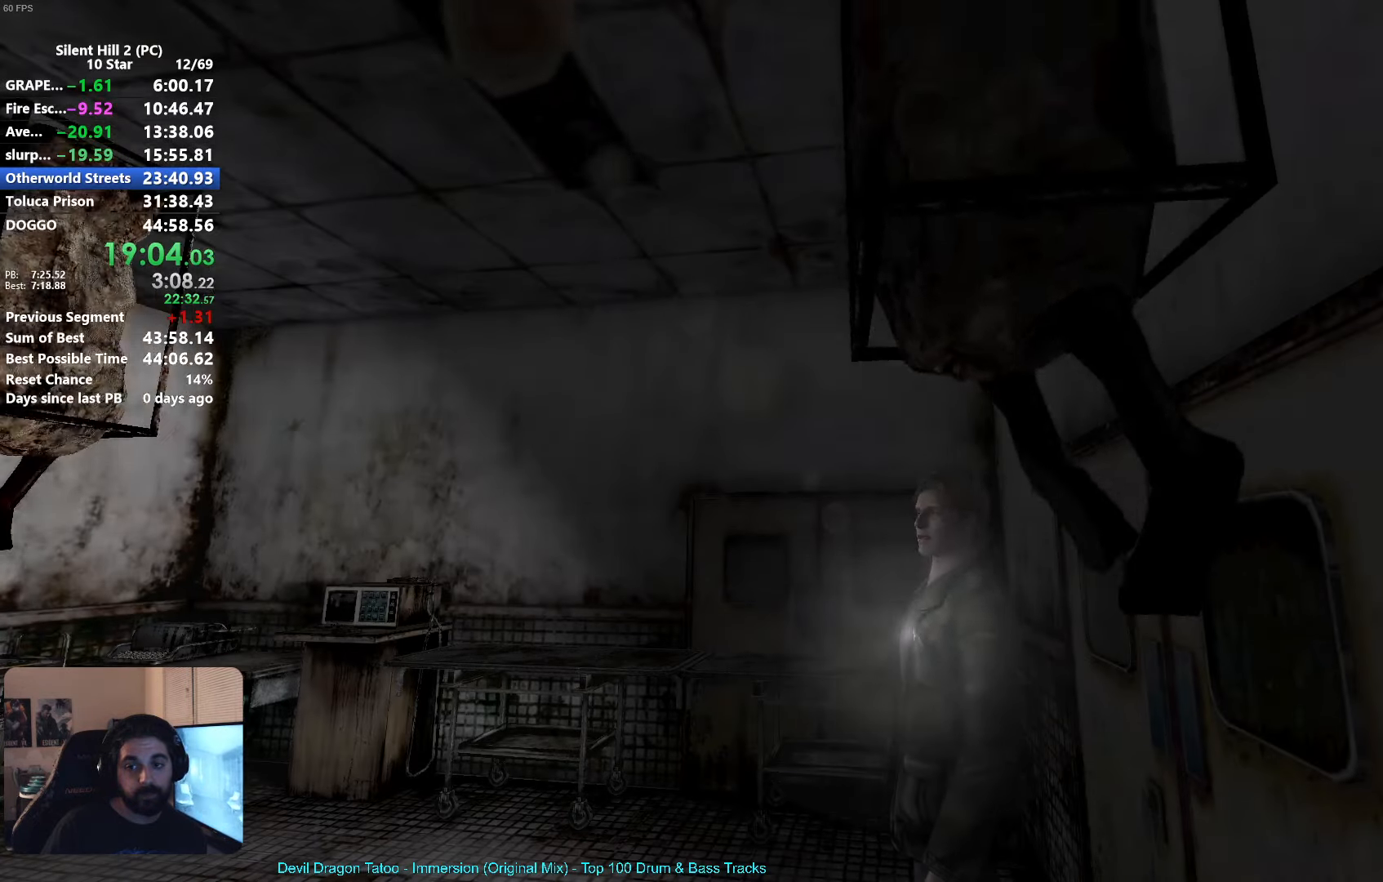
{"dt_ms": 500, "buttons": ["A", "R2"], "left_stick": "up-left", "events": [[133, "R2", "down"], [133, "left_stick", "up-left"], [183, "A", "down"]]}
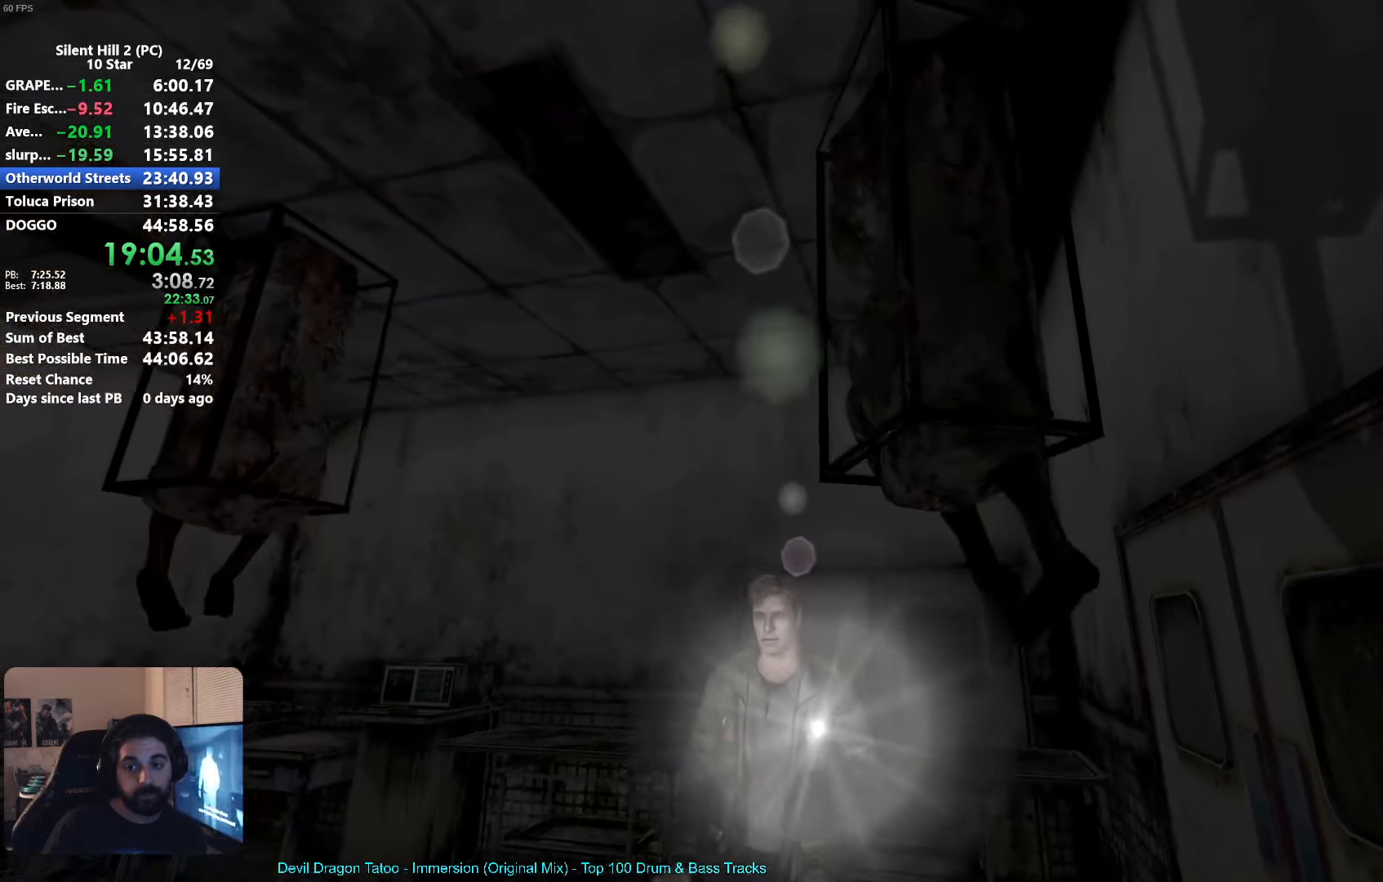
{"dt_ms": 500, "buttons": ["A", "R2"], "left_stick": "up-left", "events": []}
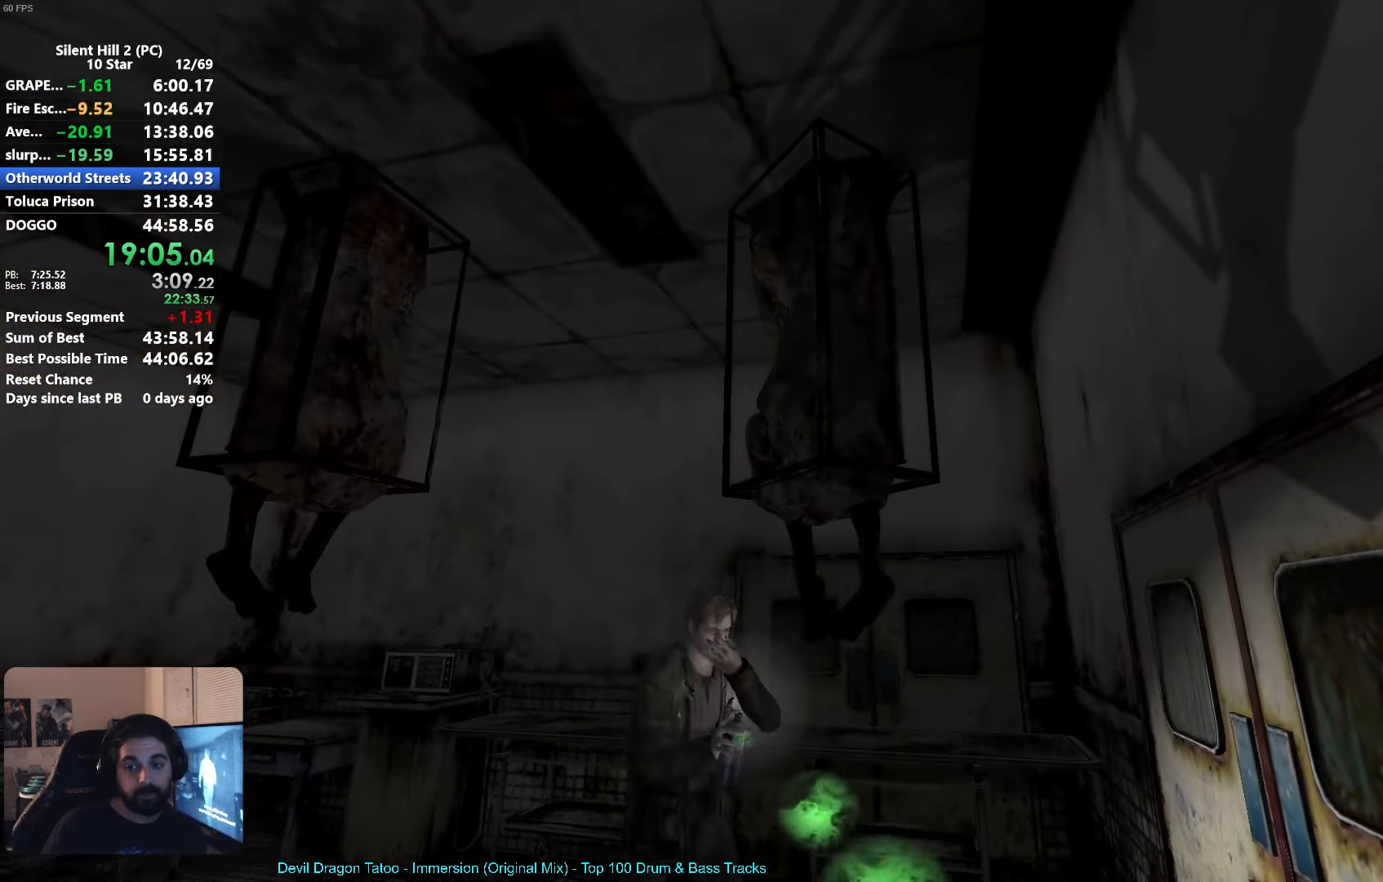
{"dt_ms": 500, "buttons": ["A", "R2"], "left_stick": "left", "events": [[200, "left_stick", "left"]]}
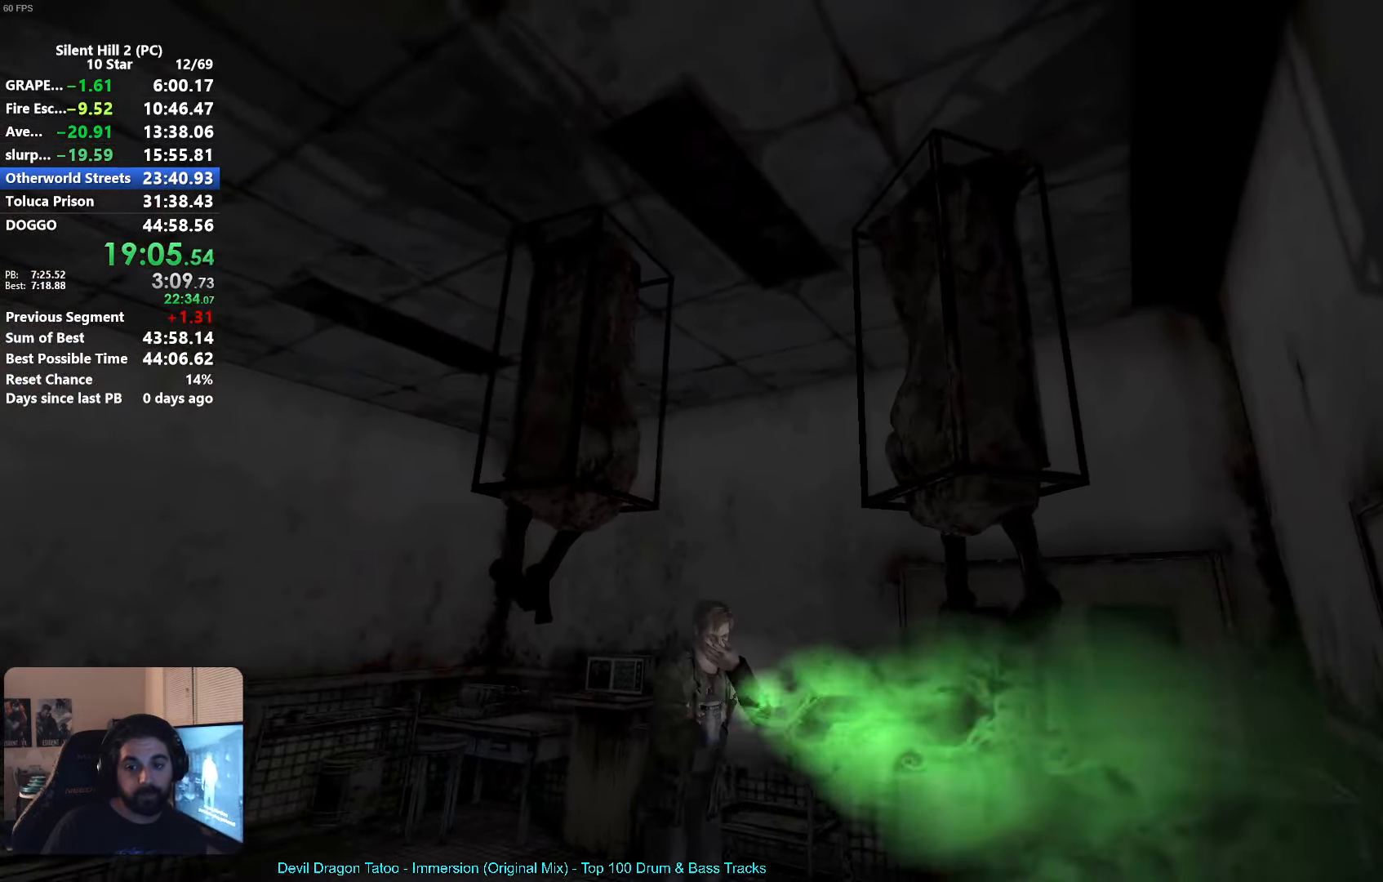
{"dt_ms": 500, "buttons": ["A", "R2"], "left_stick": "up-left", "events": [[83, "left_stick", "up-left"]]}
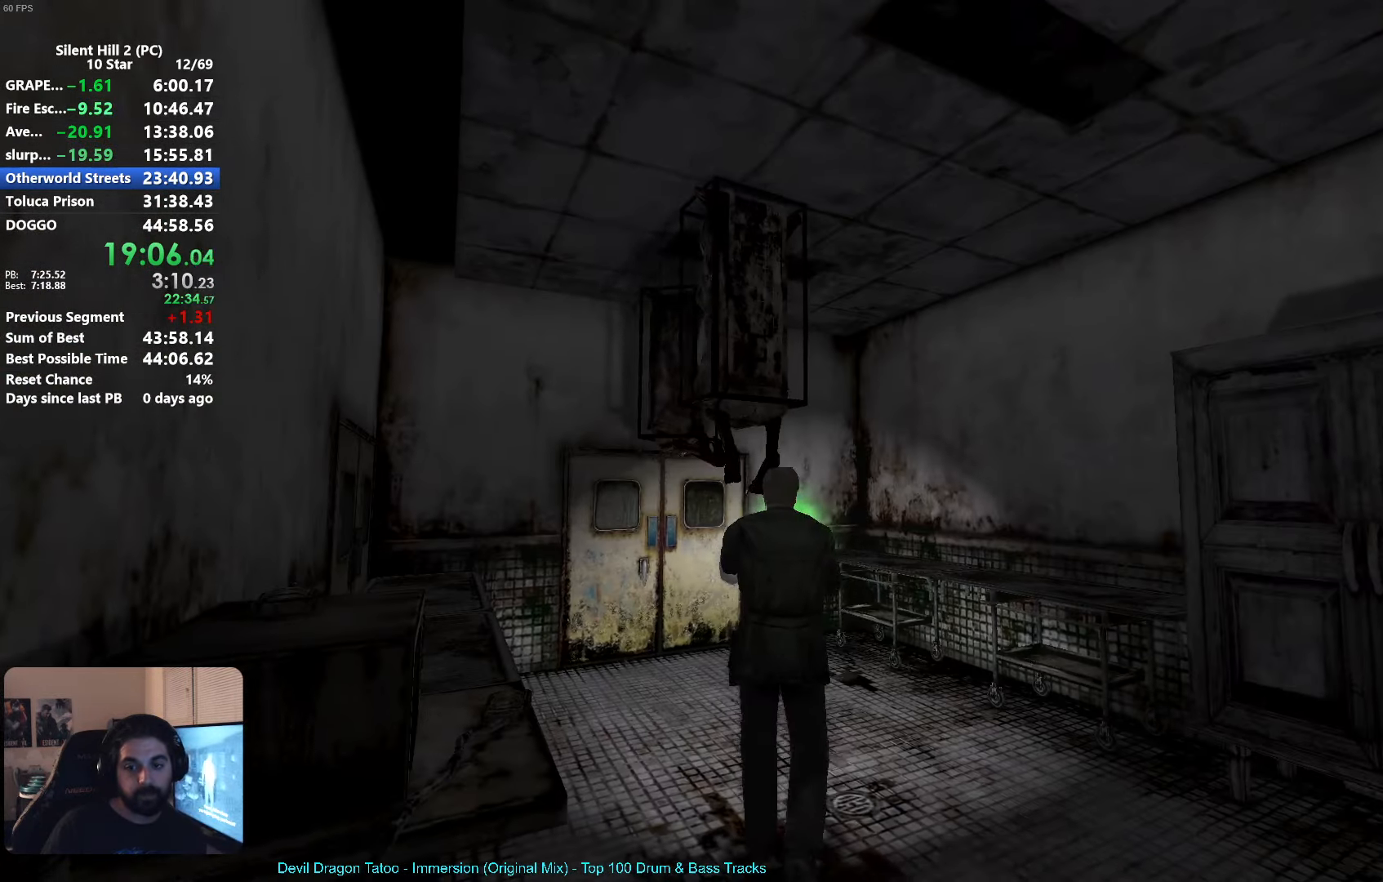
{"dt_ms": 500, "buttons": [], "left_stick": "right", "events": [[233, "left_stick", "left"], [266, "A", "up"], [350, "R2", "up"], [433, "left_stick", "down"], [500, "left_stick", "right"]]}
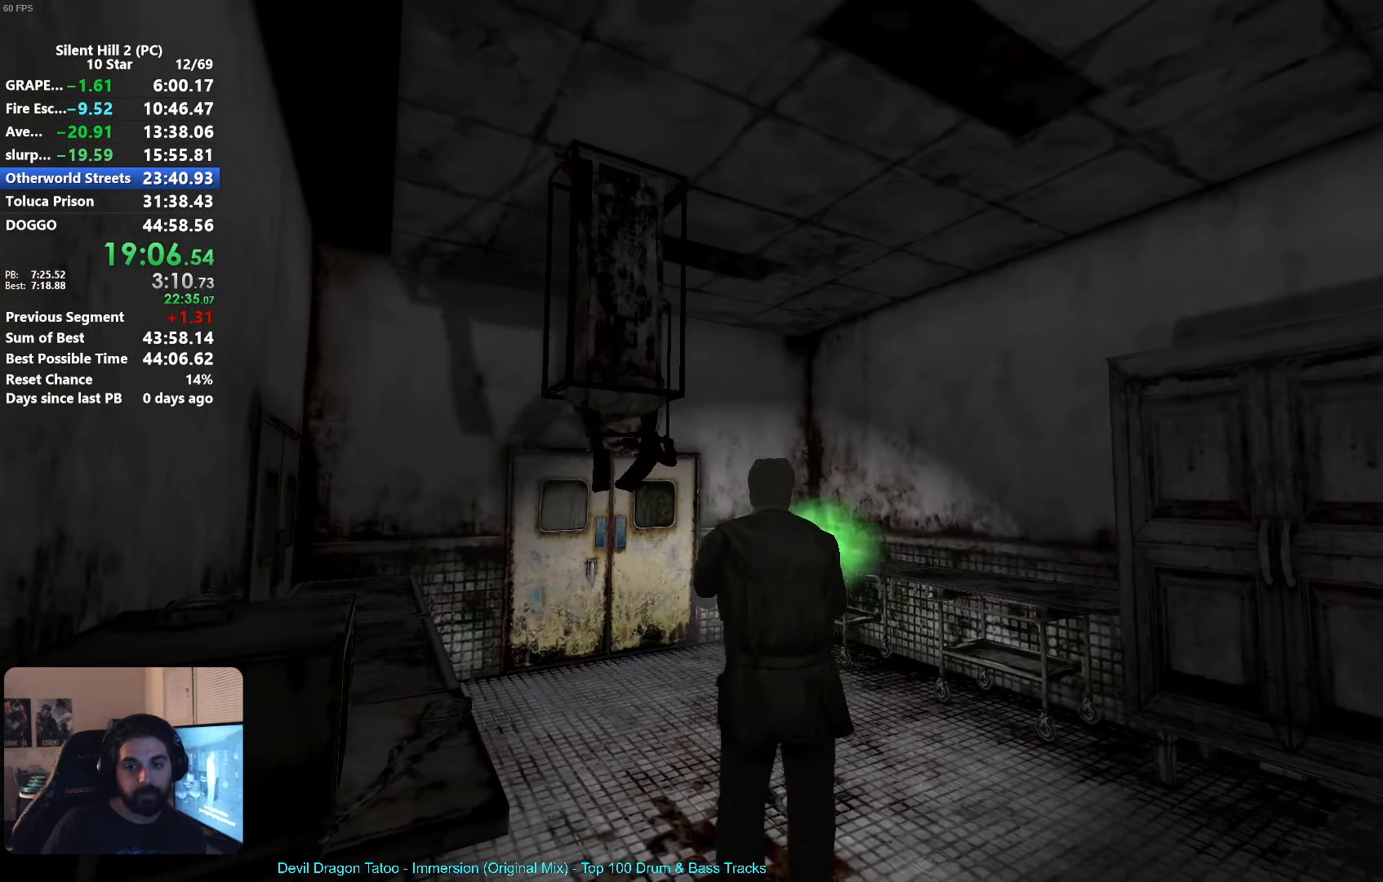
{"dt_ms": 500, "buttons": [], "left_stick": "up-right", "events": [[200, "left_stick", "up"], [266, "left_stick", "up-left"], [483, "left_stick", "up-right"]]}
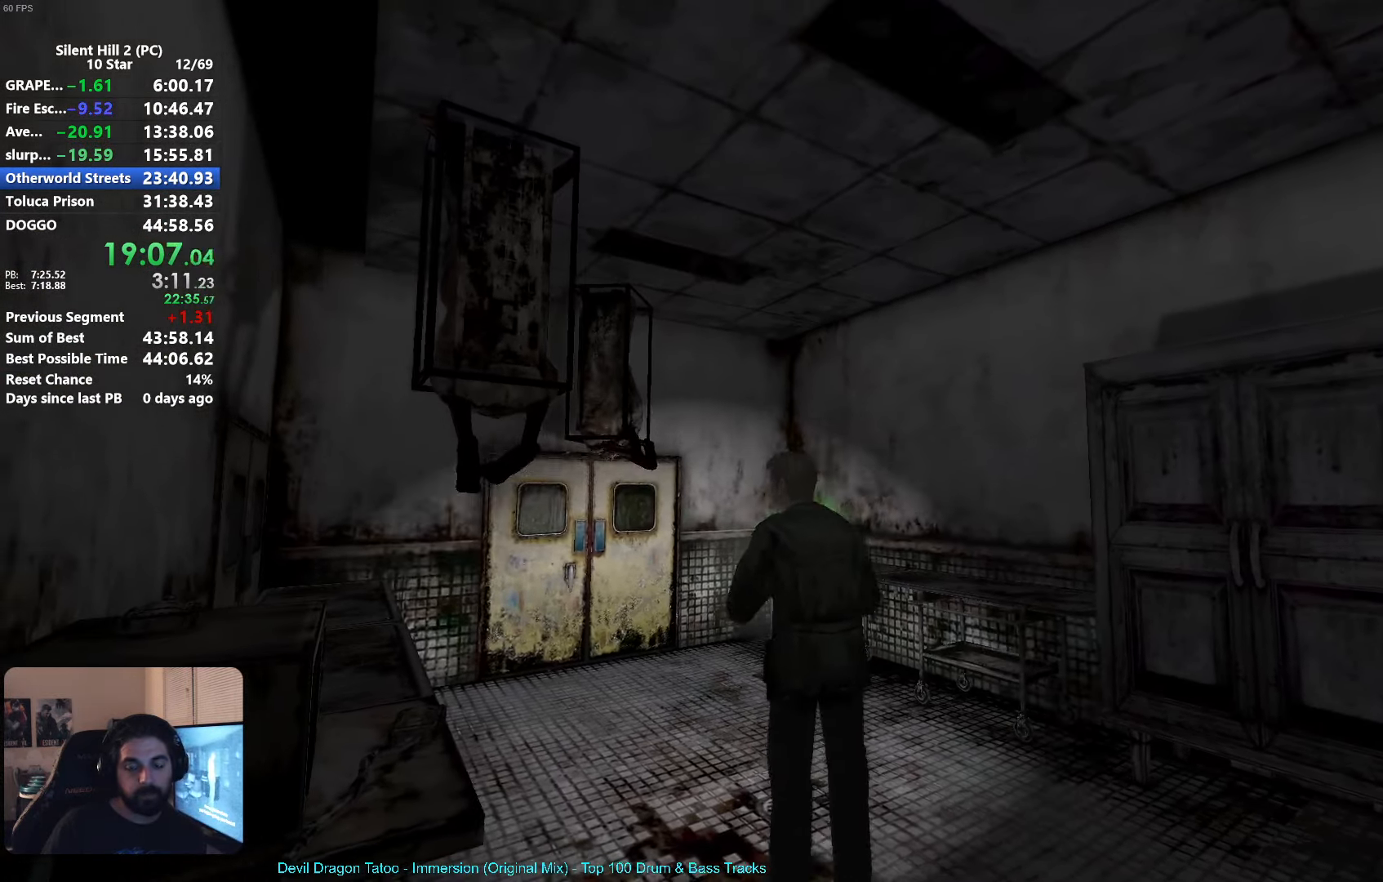
{"dt_ms": 500, "buttons": [], "left_stick": "up-left", "events": [[166, "left_stick", "up-left"], [333, "left_stick", "up"], [466, "left_stick", "up-left"]]}
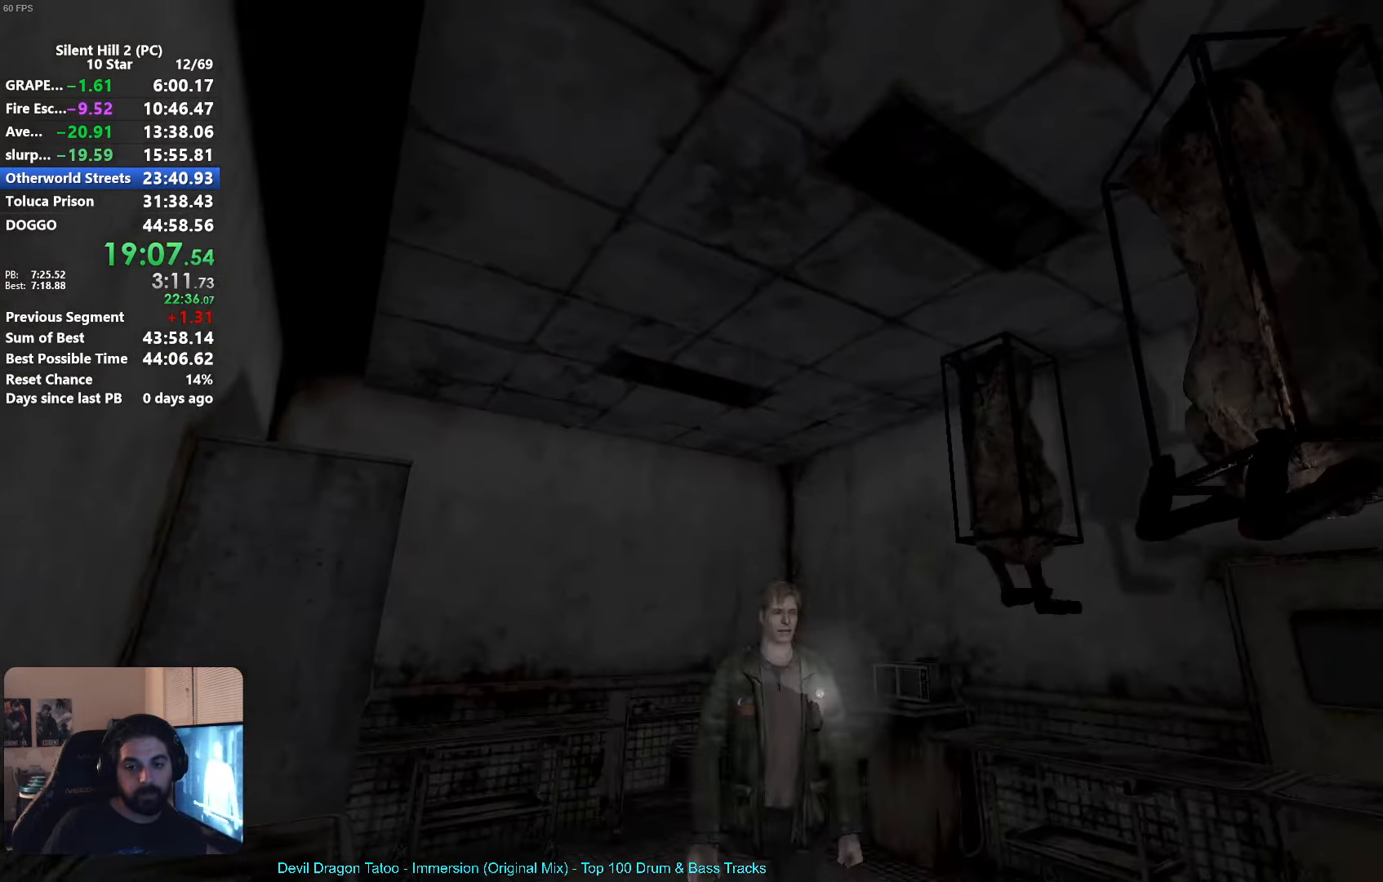
{"dt_ms": 500, "buttons": ["R3"], "left_stick": "center", "events": [[250, "left_stick", "center"], [450, "R3", "down"]]}
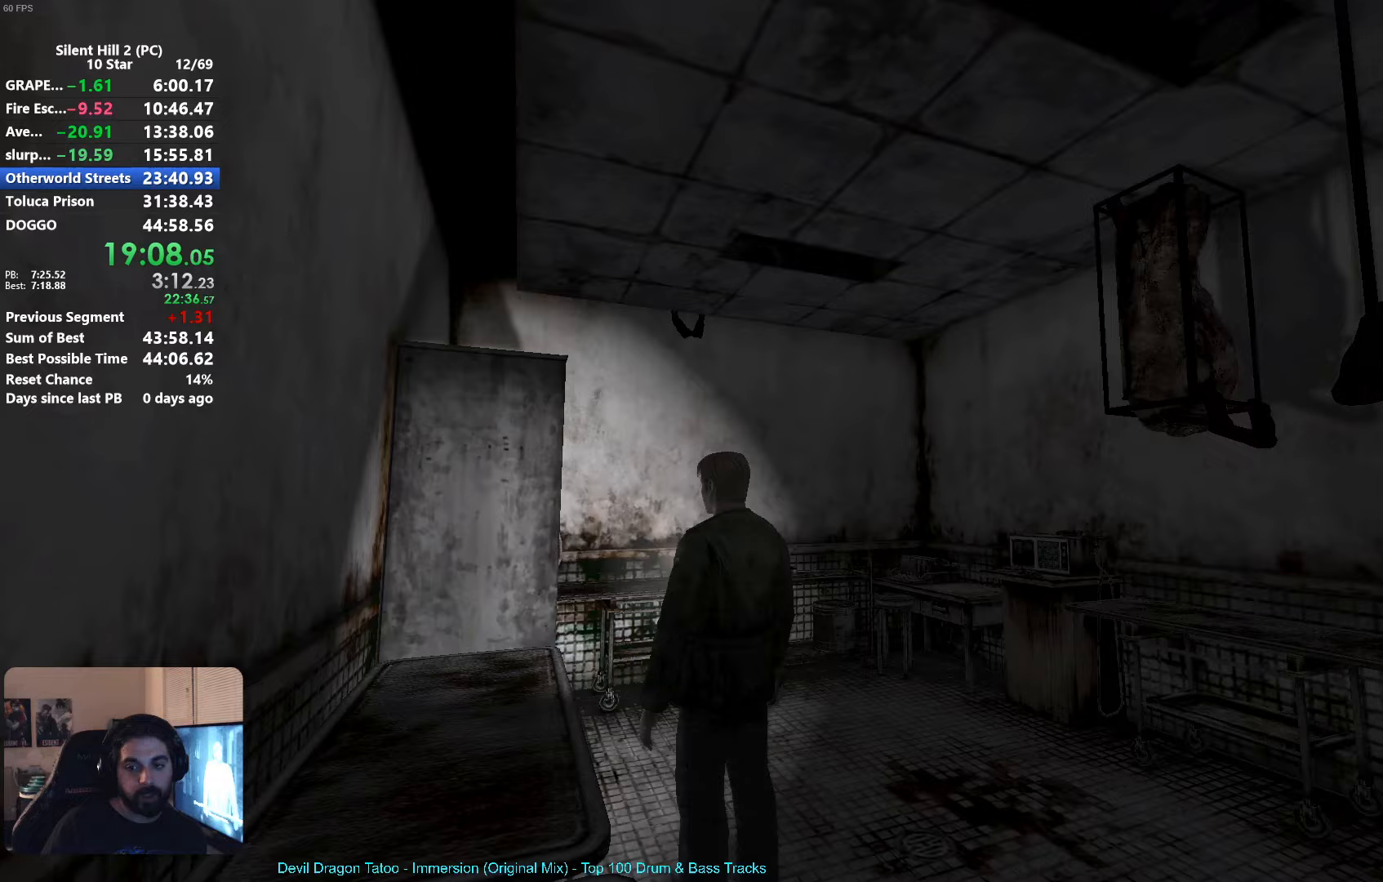
{"dt_ms": 500, "buttons": ["R3"], "left_stick": "up-right", "events": [[83, "R3", "up"], [150, "R3", "down"], [233, "R3", "up"], [300, "R3", "down"], [383, "R3", "up"], [433, "R3", "down"], [450, "left_stick", "up"], [500, "left_stick", "up-right"]]}
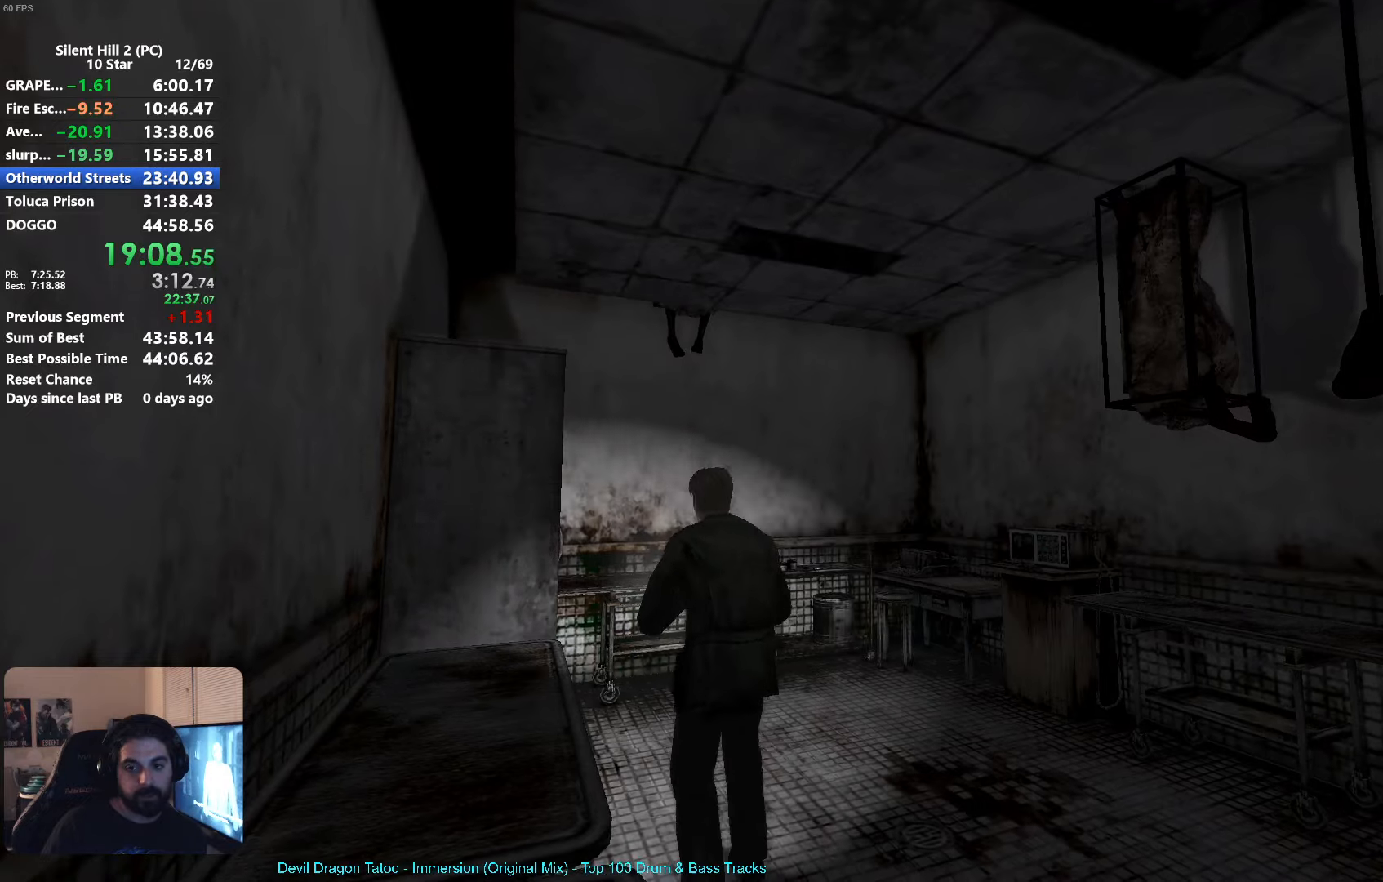
{"dt_ms": 500, "buttons": [], "left_stick": "up", "events": [[17, "R3", "up"], [233, "left_stick", "up"]]}
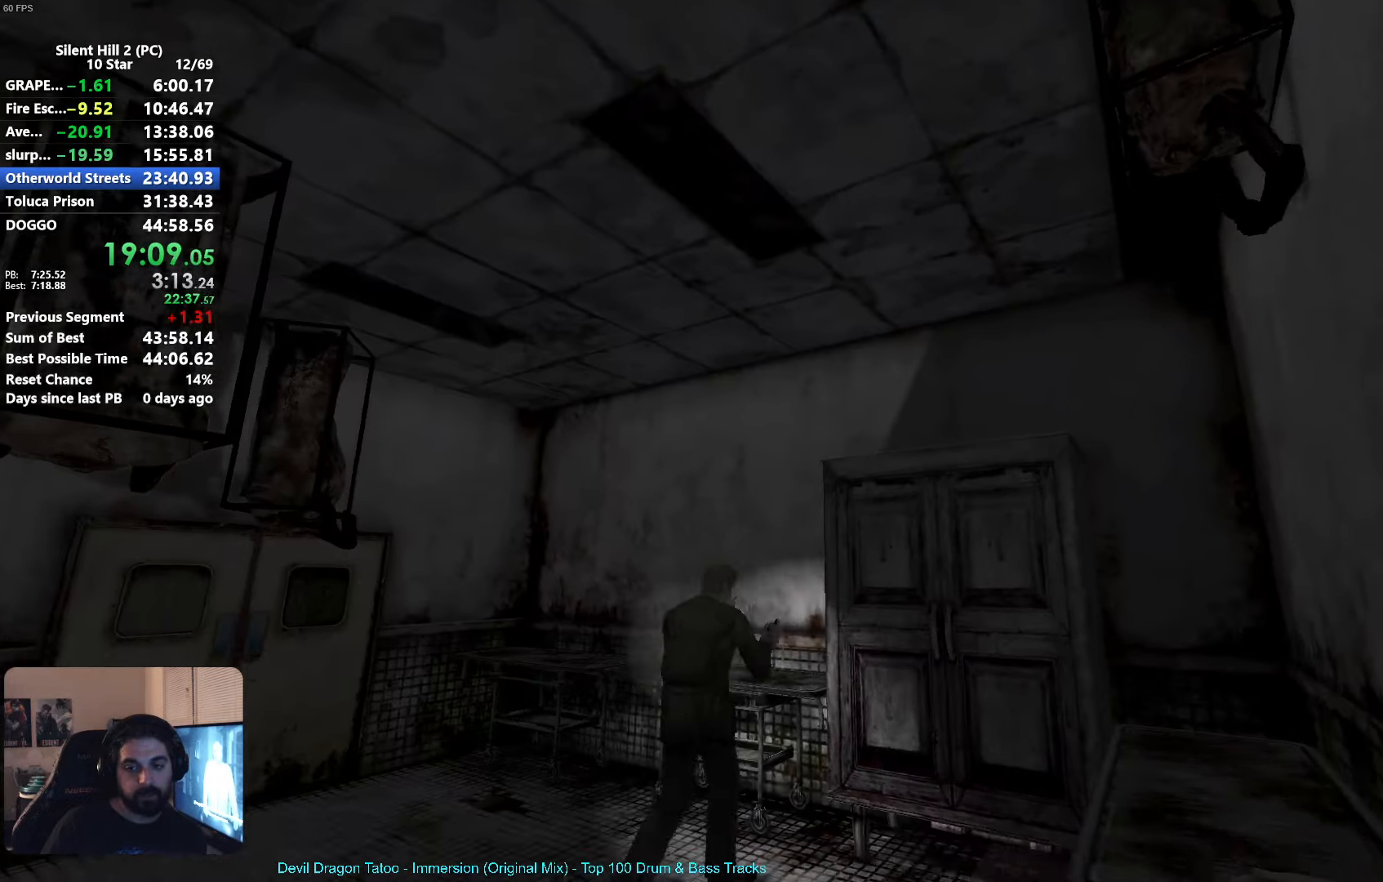
{"dt_ms": 500, "buttons": [], "left_stick": "down", "events": [[100, "left_stick", "up-left"], [267, "left_stick", "center"], [317, "left_stick", "down"]]}
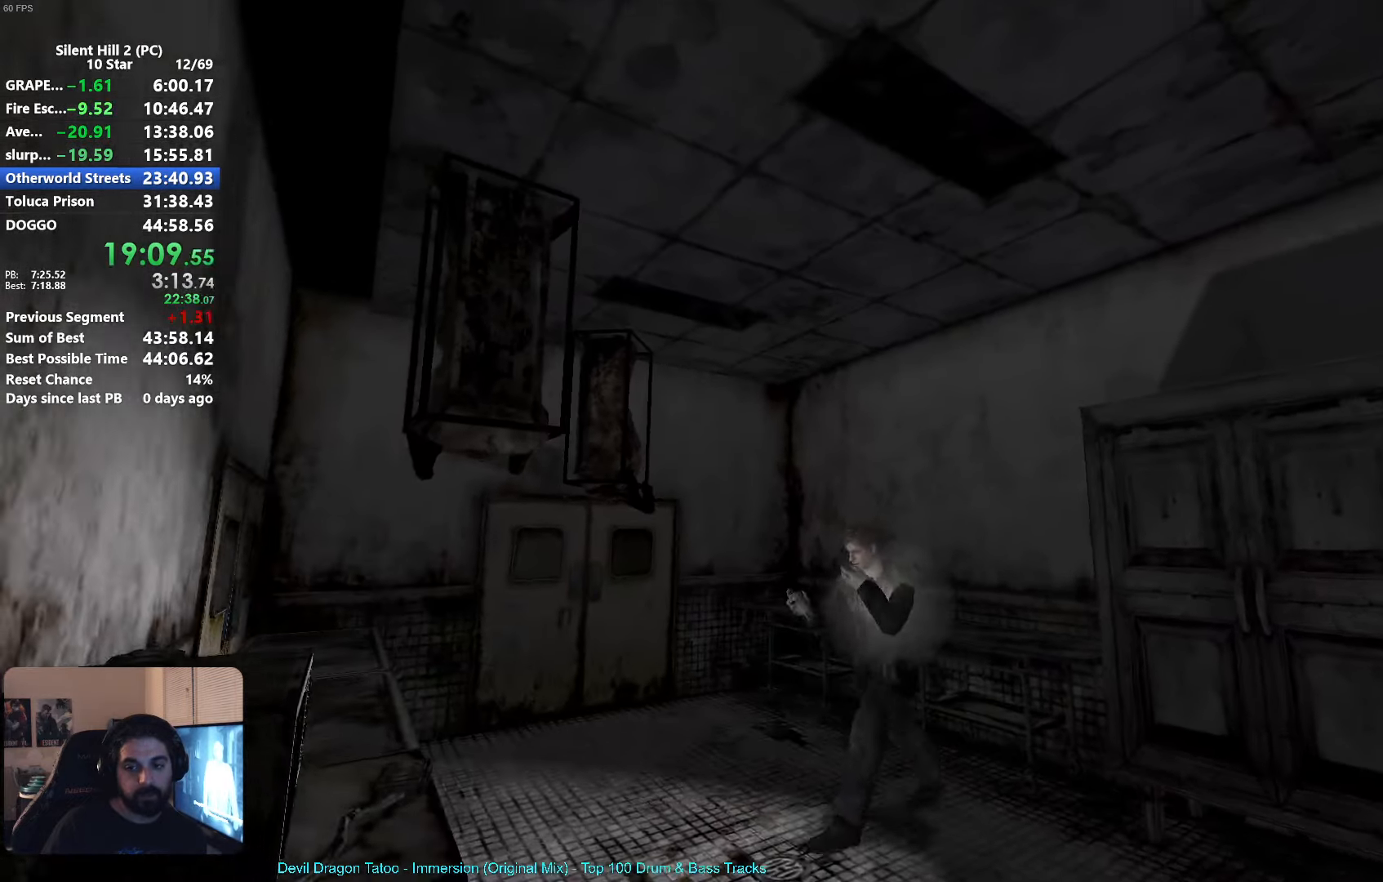
{"dt_ms": 500, "buttons": [], "left_stick": "down", "events": [[117, "left_stick", "center"], [317, "left_stick", "down"]]}
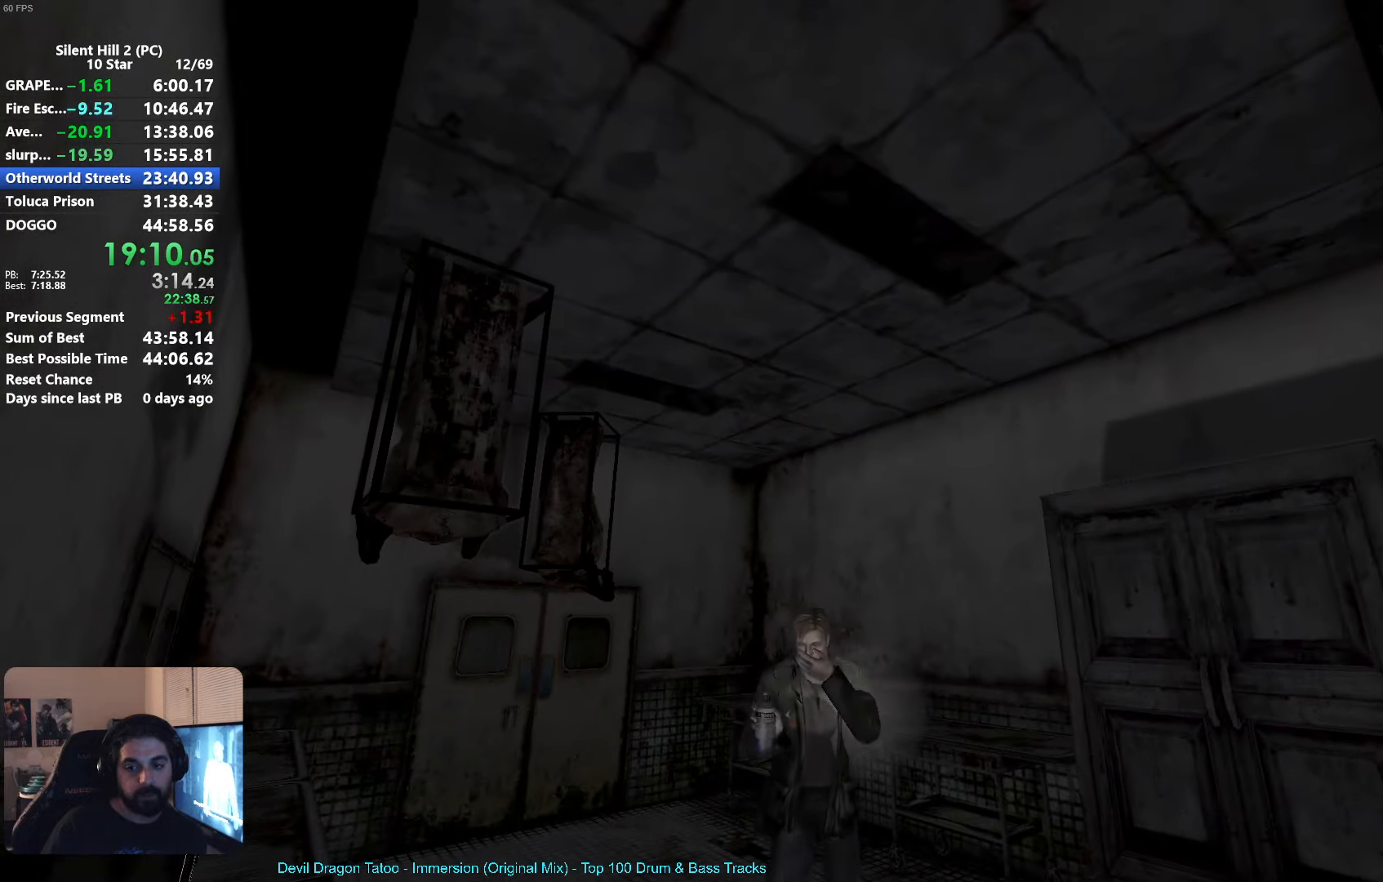
{"dt_ms": 500, "buttons": ["R2"], "left_stick": "down-left", "events": [[33, "R2", "down"], [233, "left_stick", "down-left"]]}
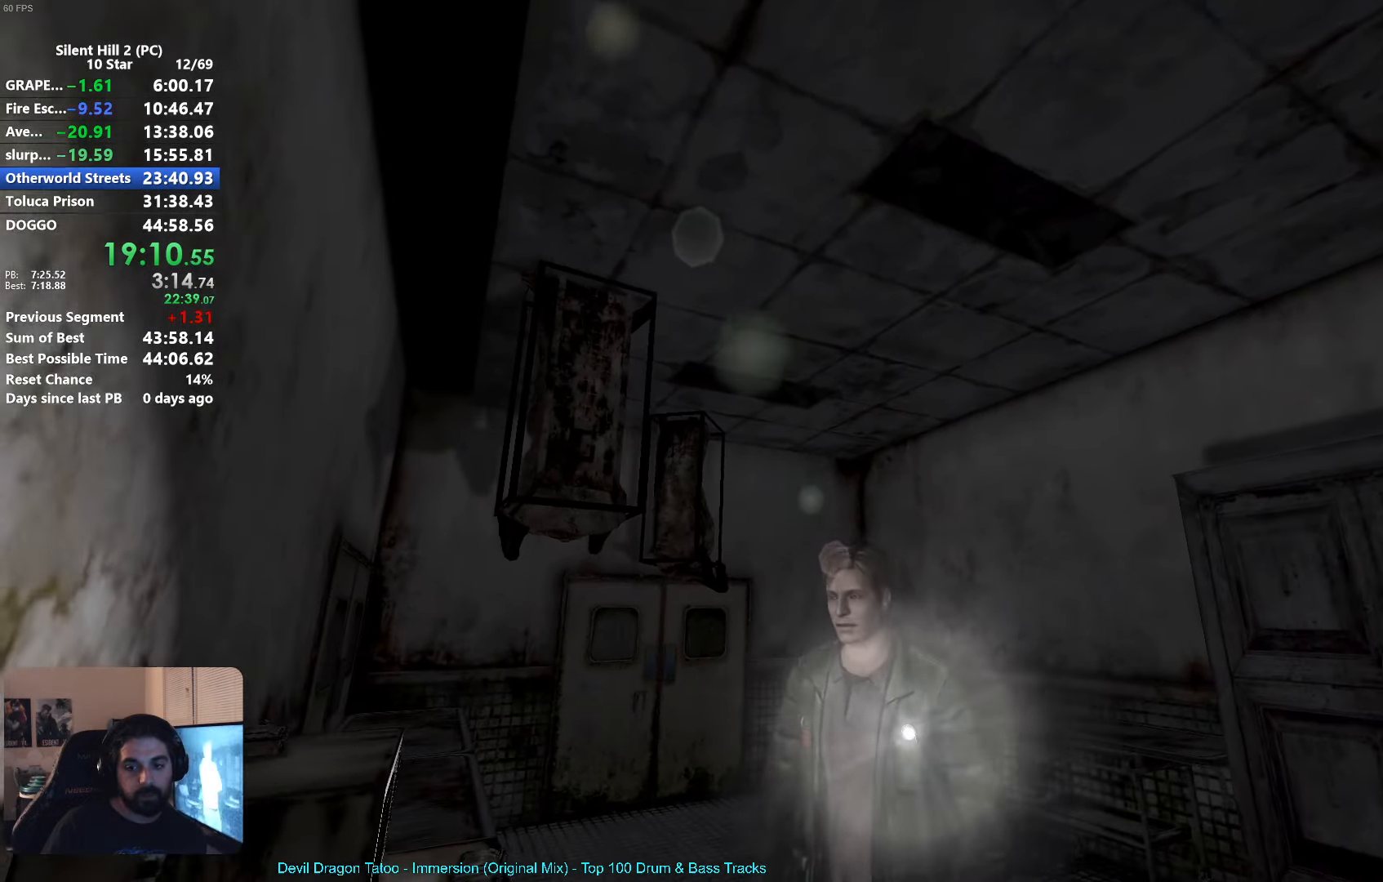
{"dt_ms": 500, "buttons": ["A", "R2"], "left_stick": "up-left", "events": [[67, "left_stick", "down-right"], [183, "left_stick", "up-right"], [267, "left_stick", "up"], [383, "left_stick", "up-left"], [400, "A", "down"]]}
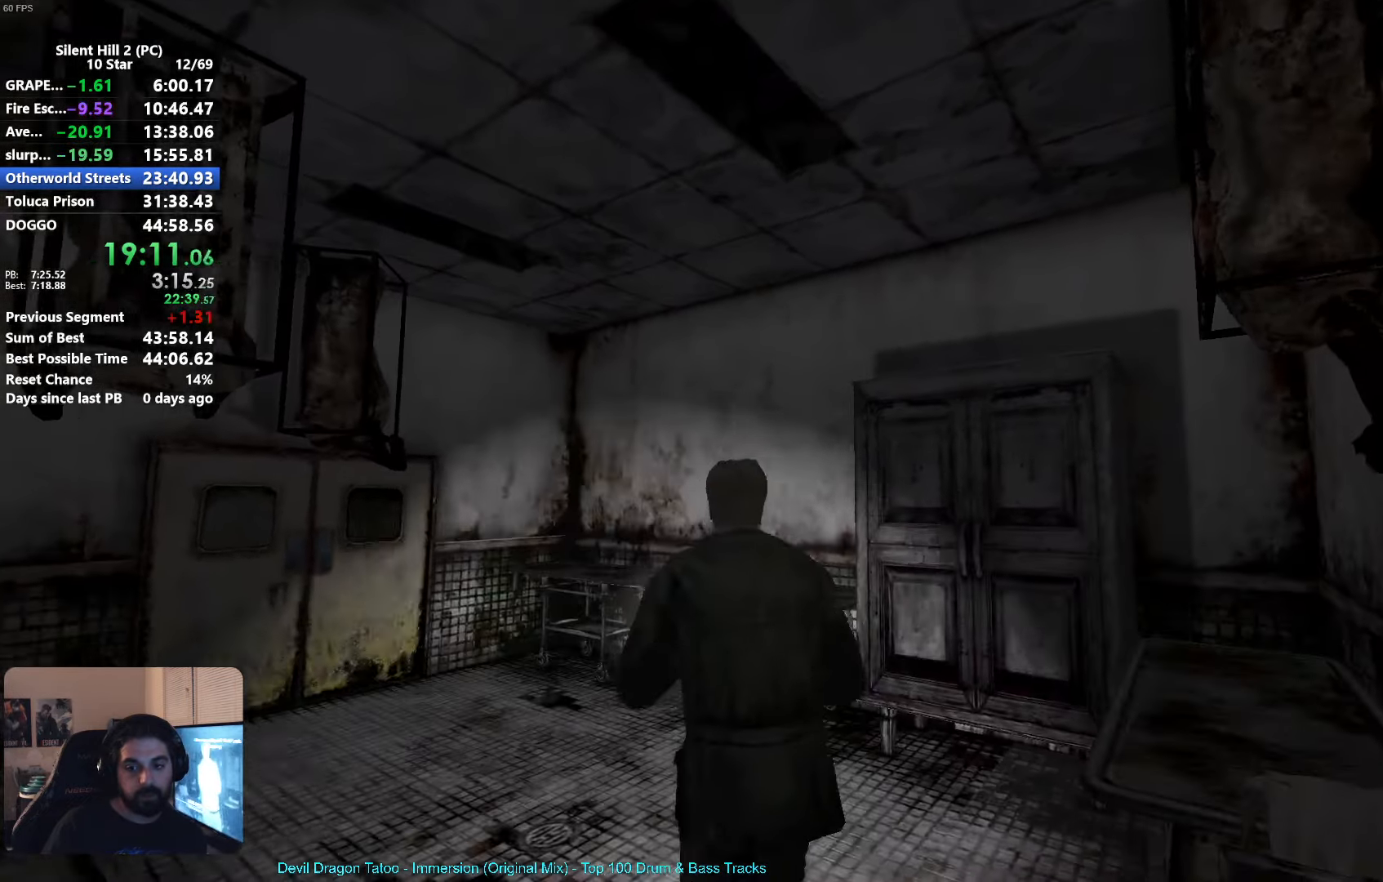
{"dt_ms": 500, "buttons": ["A", "R2"], "left_stick": "down-left", "events": [[167, "left_stick", "up-right"], [383, "left_stick", "down-right"], [450, "left_stick", "down-left"]]}
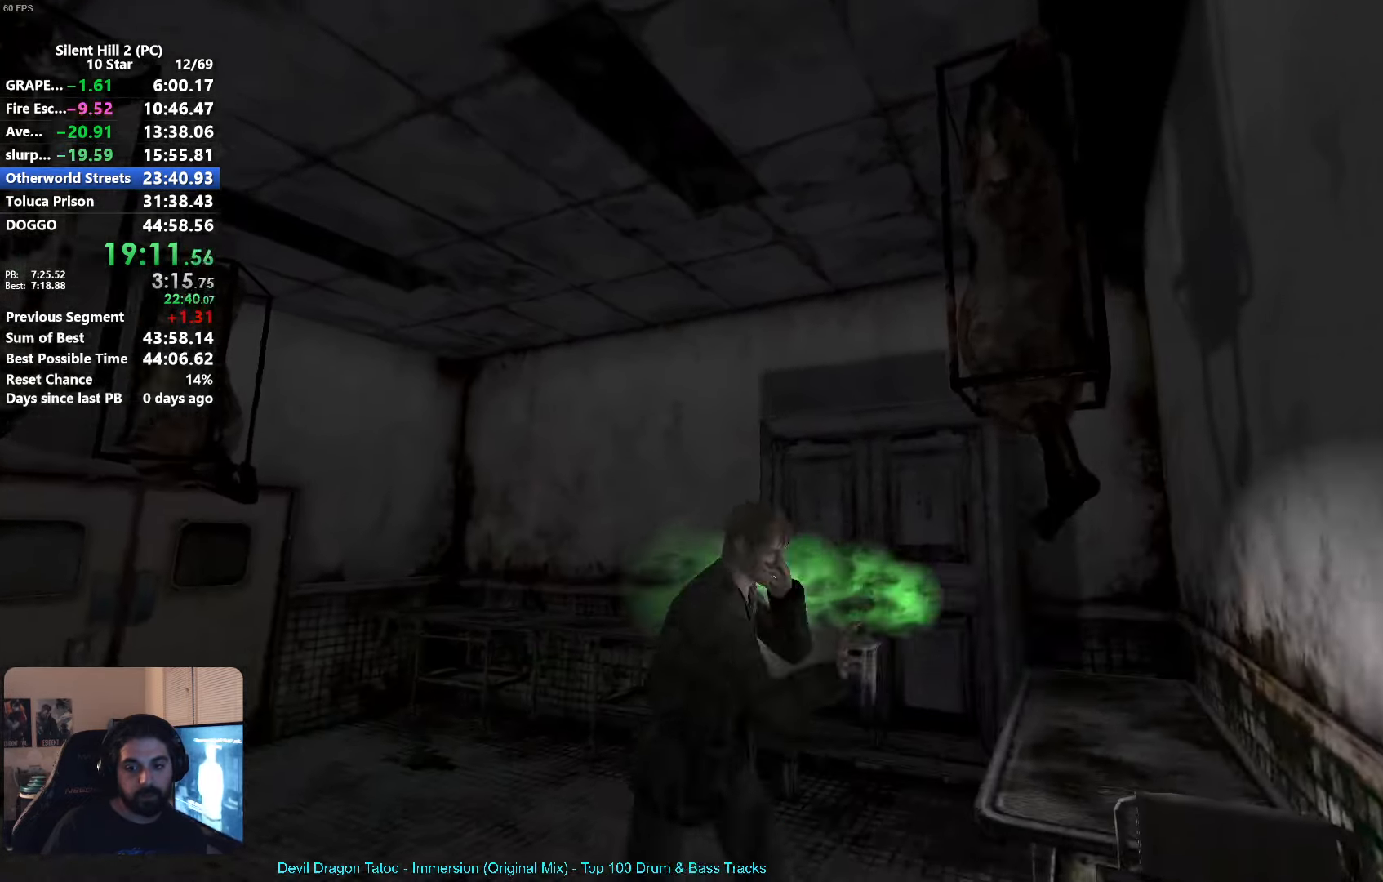
{"dt_ms": 500, "buttons": ["A", "R2"], "left_stick": "down-right", "events": [[150, "left_stick", "up"], [333, "left_stick", "right"], [433, "left_stick", "down-right"]]}
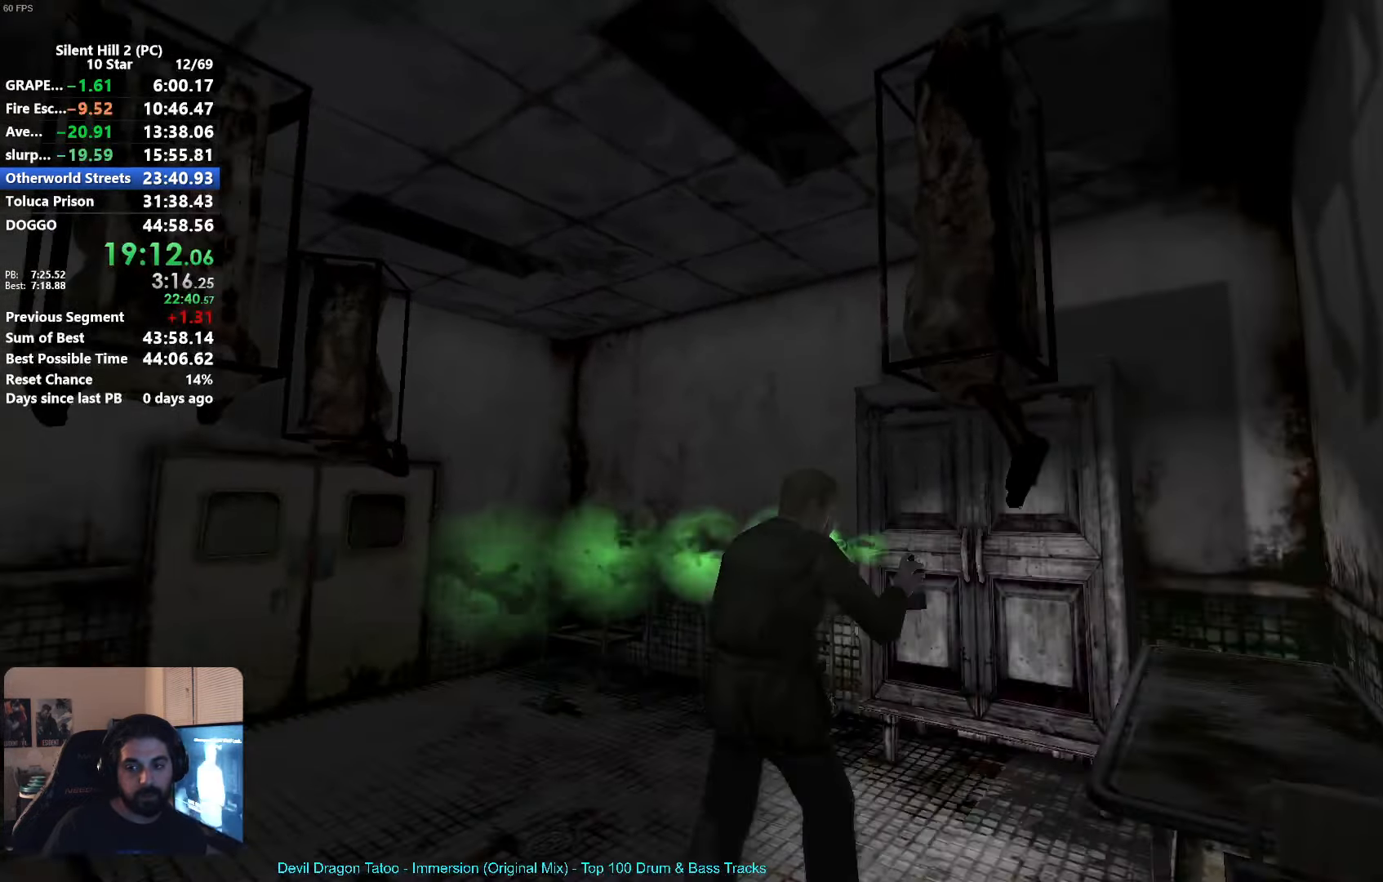
{"dt_ms": 500, "buttons": ["R2"], "left_stick": "up-right", "events": [[50, "left_stick", "down-left"], [200, "left_stick", "up-left"], [300, "left_stick", "up"], [350, "A", "up"], [400, "left_stick", "up-right"]]}
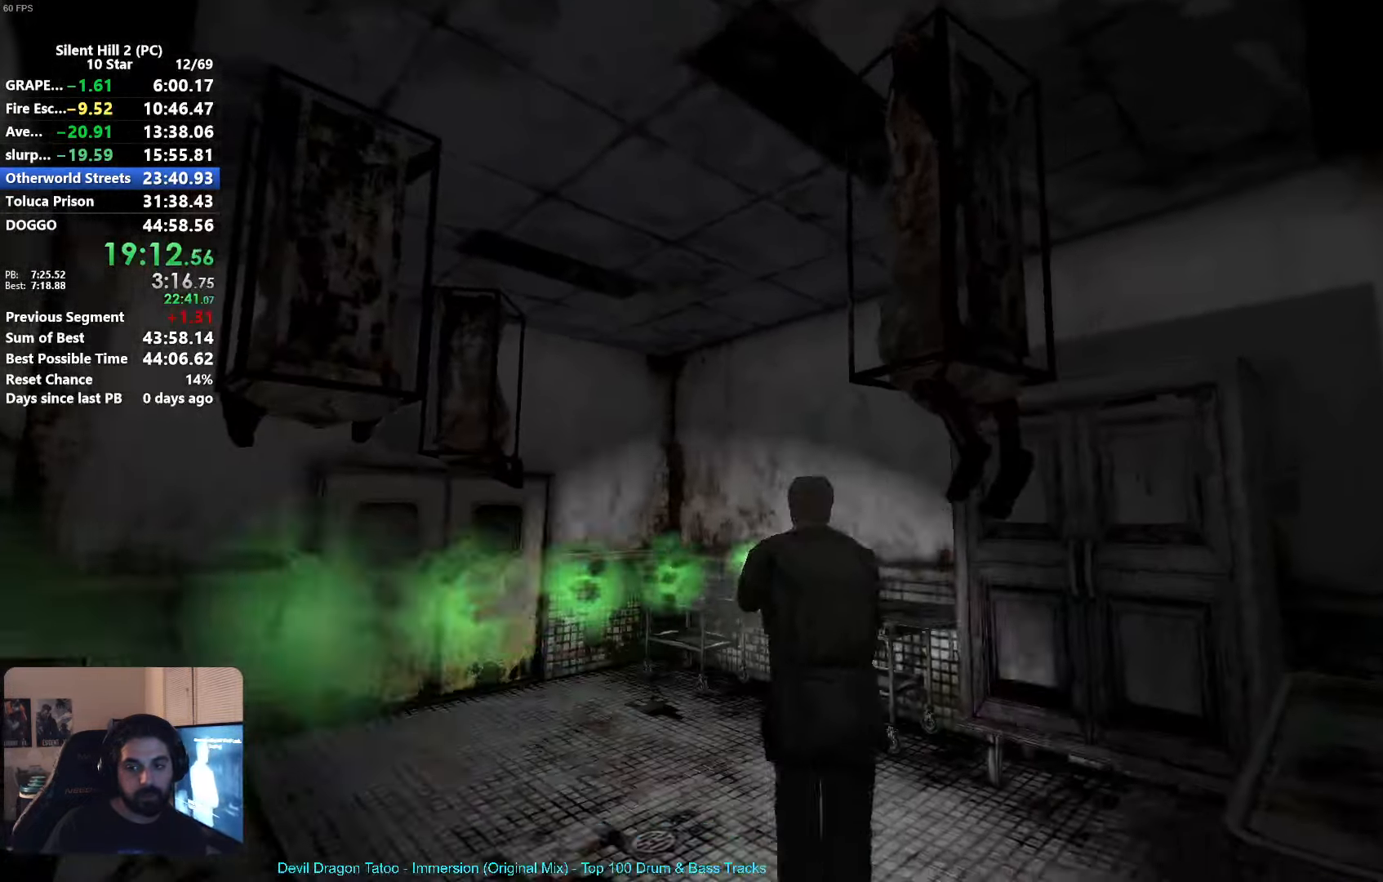
{"dt_ms": 500, "buttons": [], "left_stick": "up"}
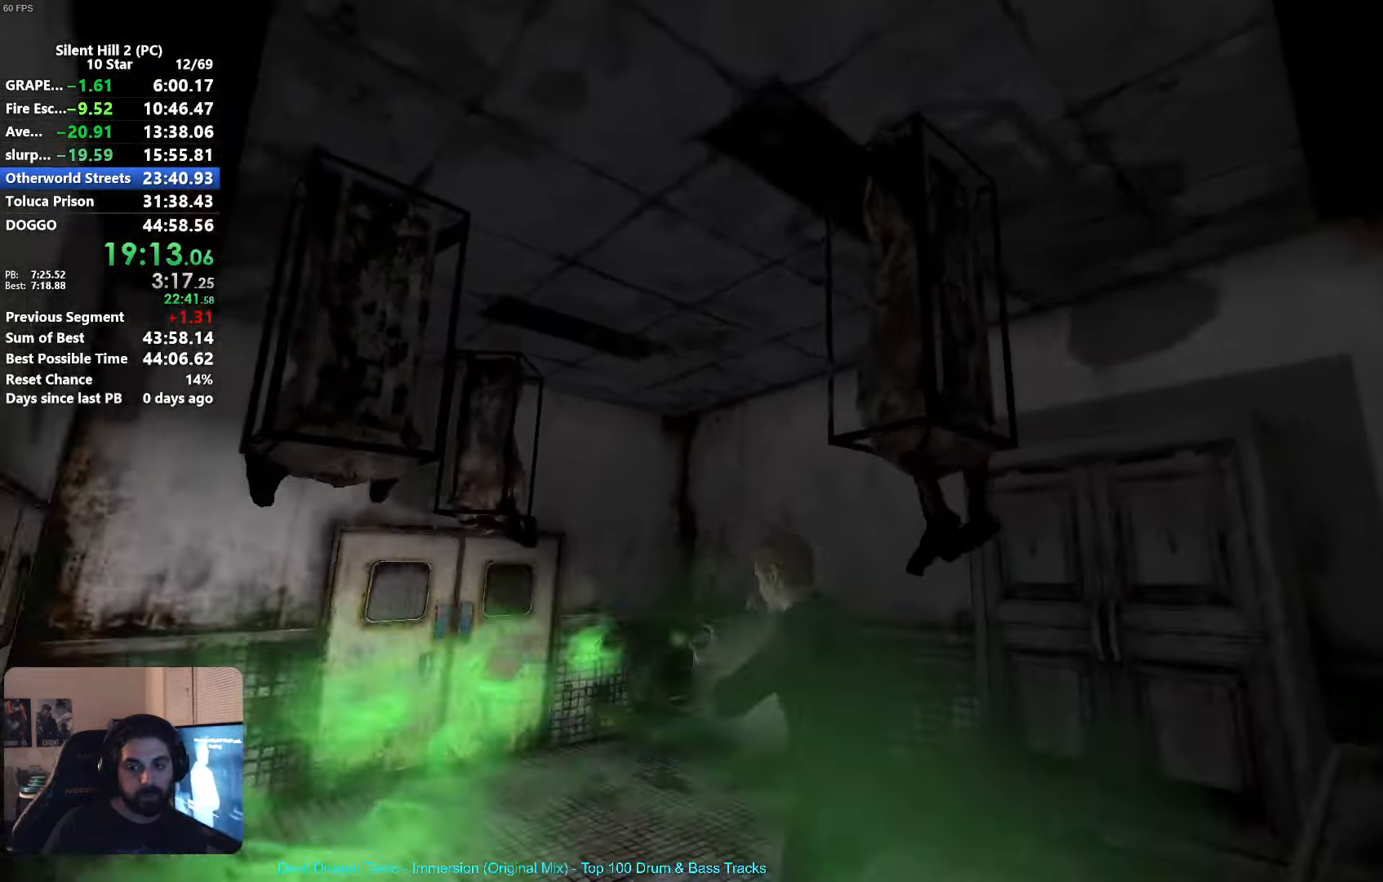
{"dt_ms": 500, "buttons": [], "left_stick": "center", "events": [[167, "left_stick", "up-right"], [317, "left_stick", "center"]]}
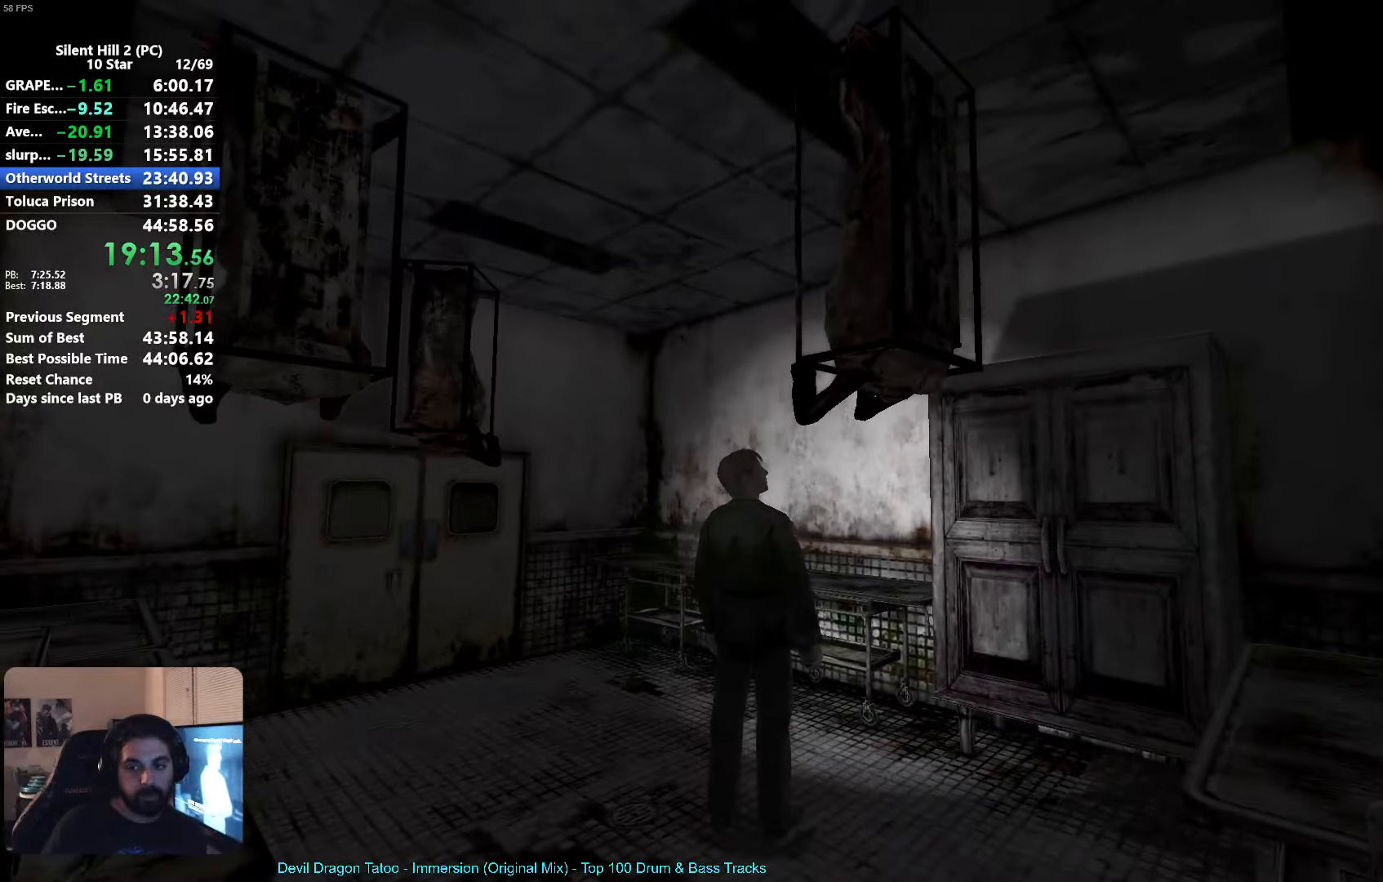
{"dt_ms": 500, "buttons": [], "left_stick": "down-left", "events": [[184, "left_stick", "left"], [367, "left_stick", "down-left"], [400, "SELECT", "down"], [467, "SELECT", "up"]]}
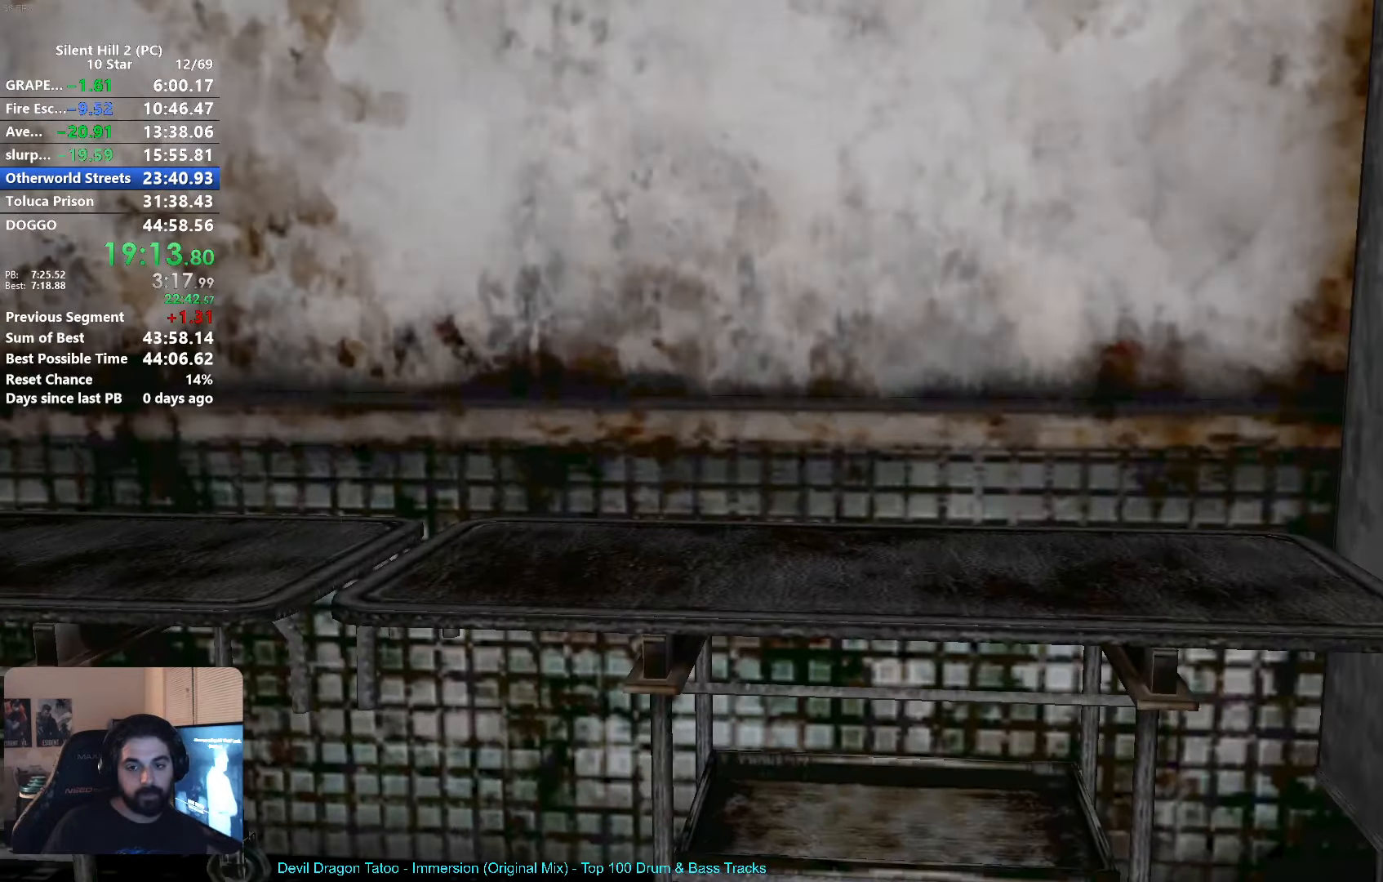
{"dt_ms": 500, "buttons": [], "left_stick": "down-left", "events": []}
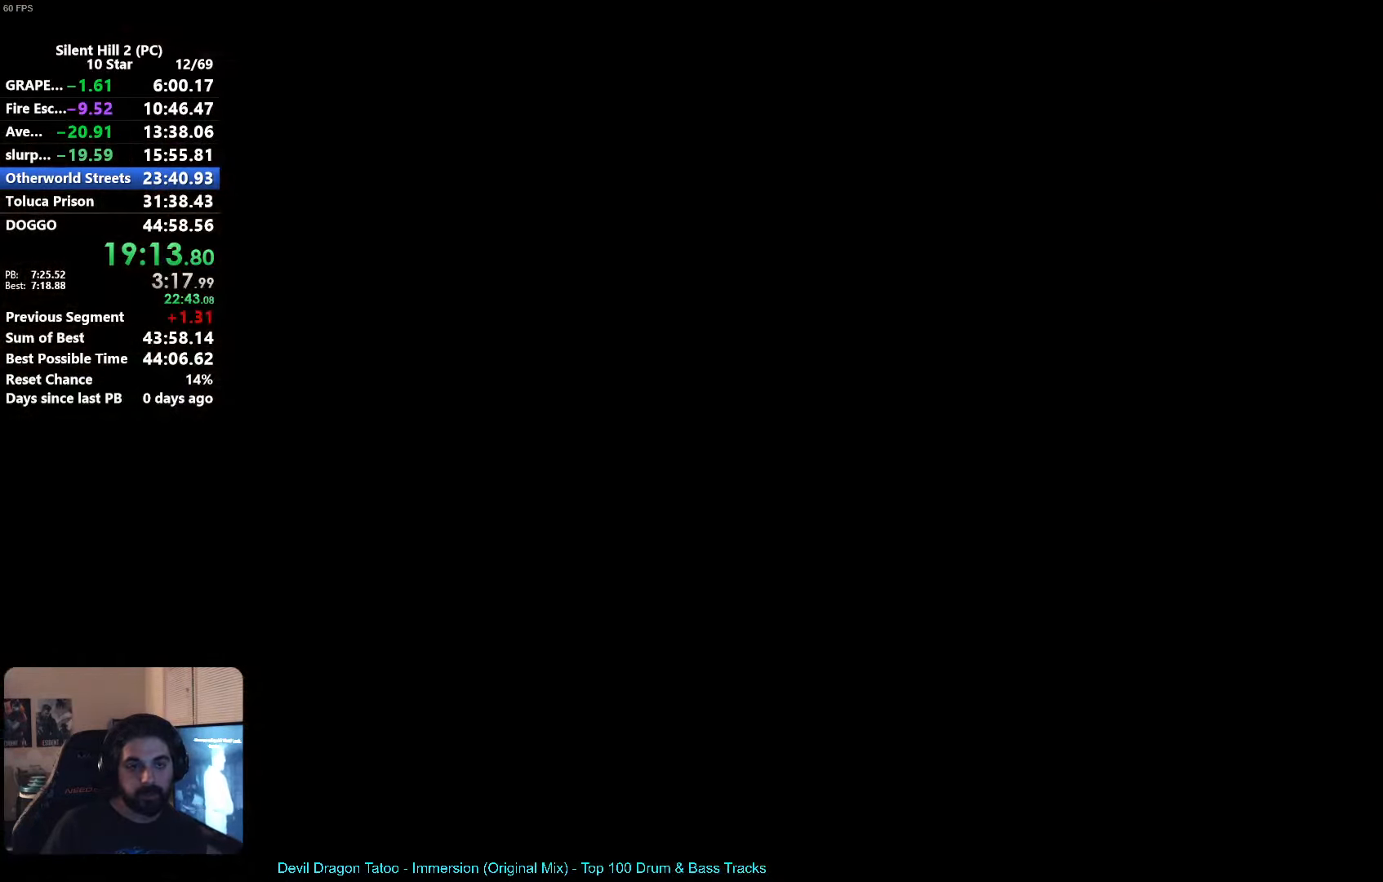
{"dt_ms": 500, "buttons": [], "left_stick": "down-left", "events": [[234, "SELECT", "down"], [300, "SELECT", "up"]]}
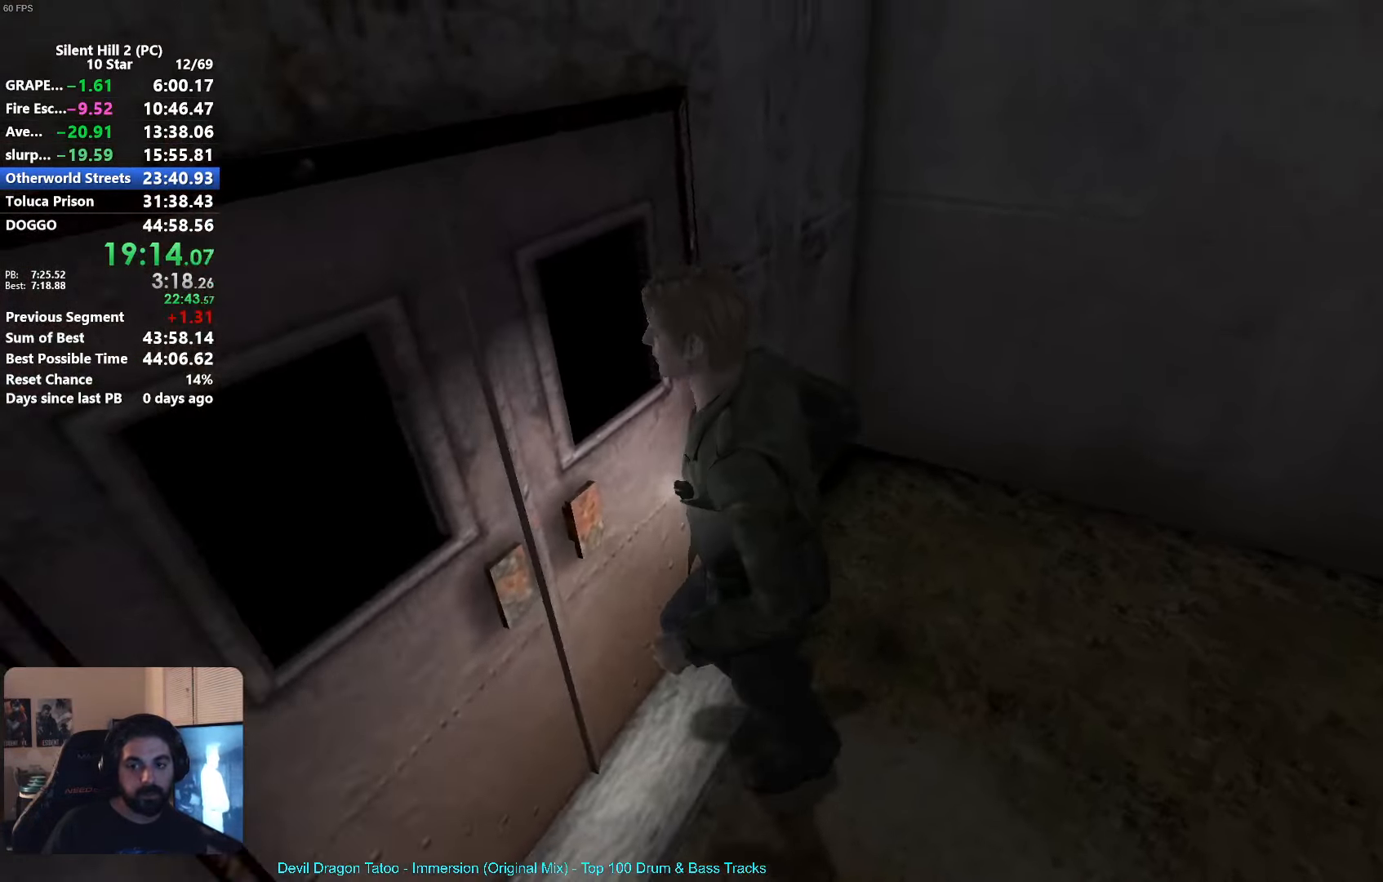
{"dt_ms": 500, "buttons": [], "left_stick": "up", "events": [[100, "SELECT", "down"], [117, "SELECT", "up"], [134, "left_stick", "up-left"], [217, "left_stick", "up"], [250, "A", "down"], [334, "A", "up"], [400, "A", "down"], [434, "A", "up"]]}
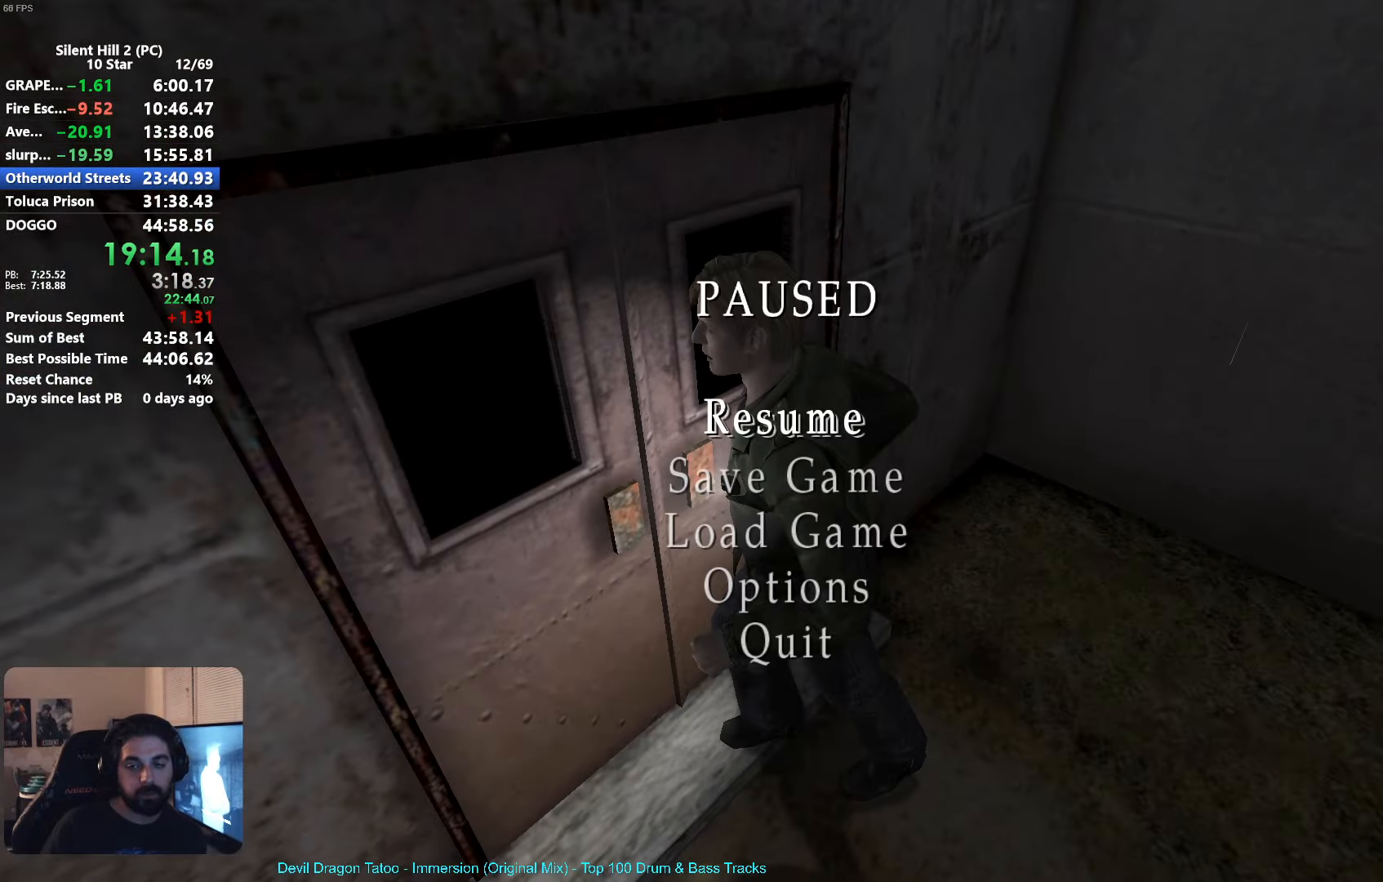
{"dt_ms": 500, "buttons": [], "left_stick": "up", "events": [[84, "A", "down"], [117, "A", "up"]]}
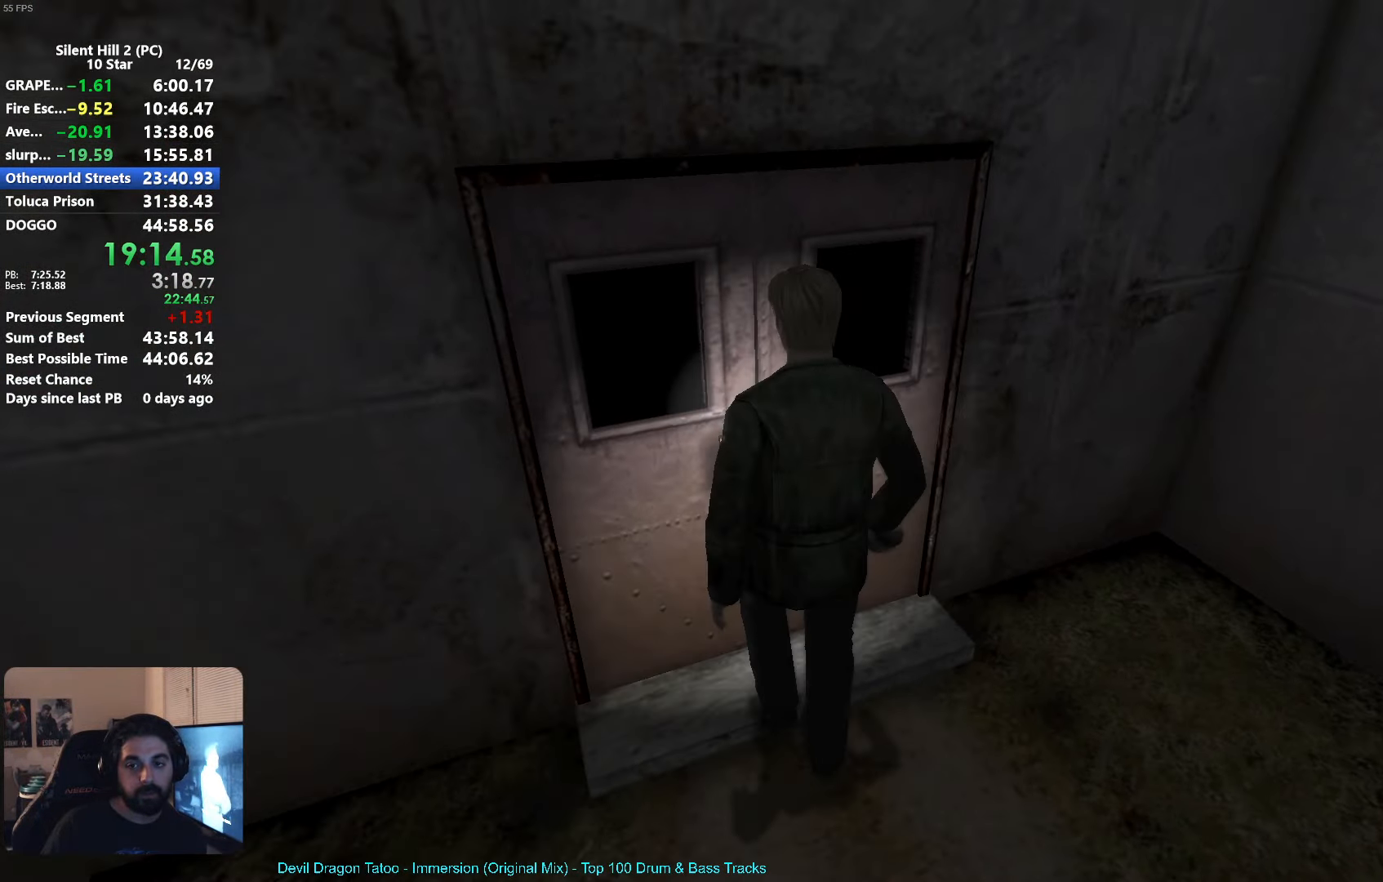
{"dt_ms": 500, "buttons": [], "left_stick": "center", "events": [[117, "A", "down"], [200, "A", "up"], [300, "A", "down"], [350, "A", "up"], [434, "left_stick", "center"]]}
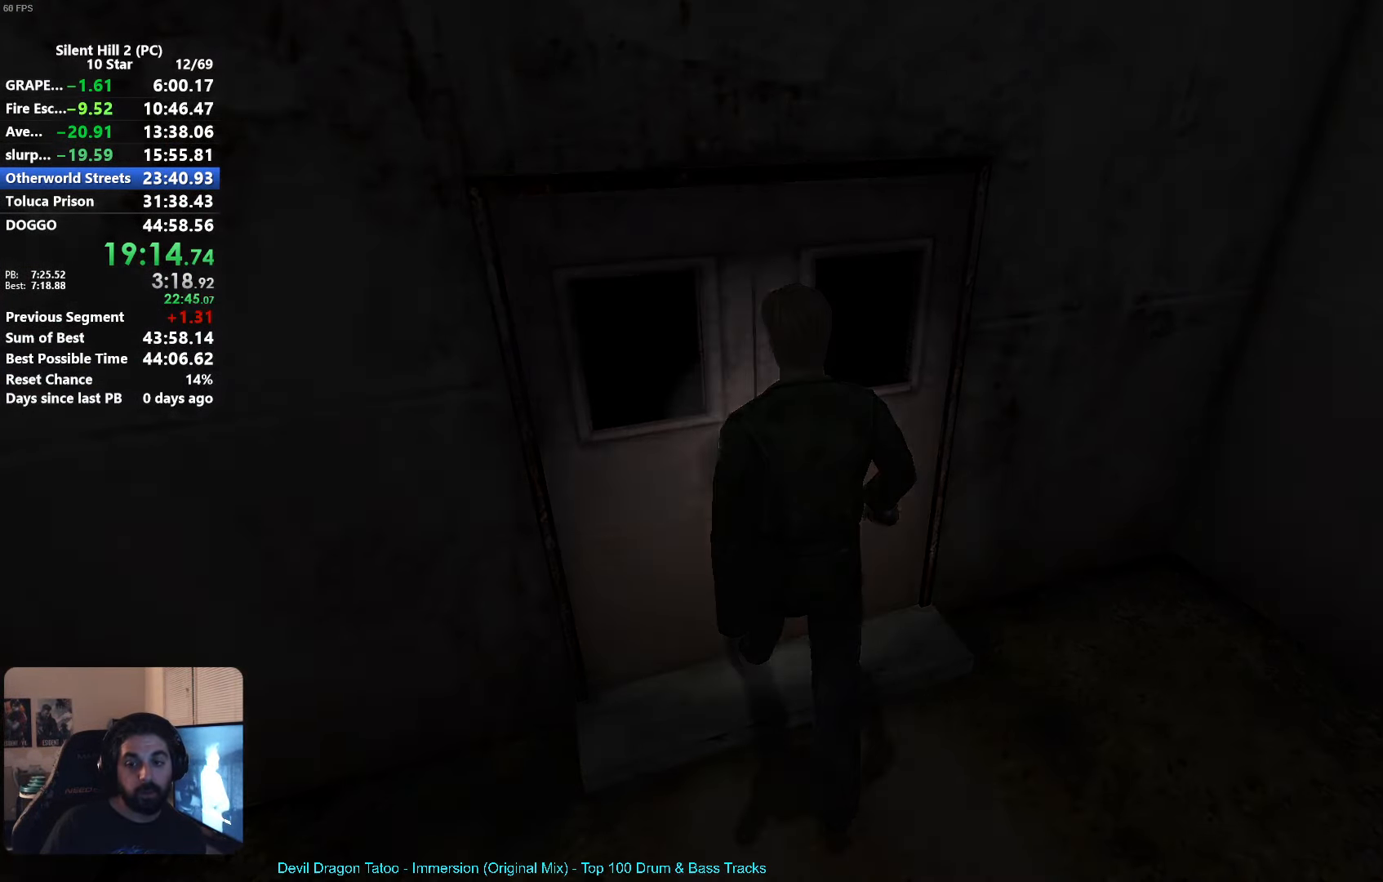
{"dt_ms": 500, "buttons": [], "left_stick": "down-left", "events": [[67, "left_stick", "down-left"]]}
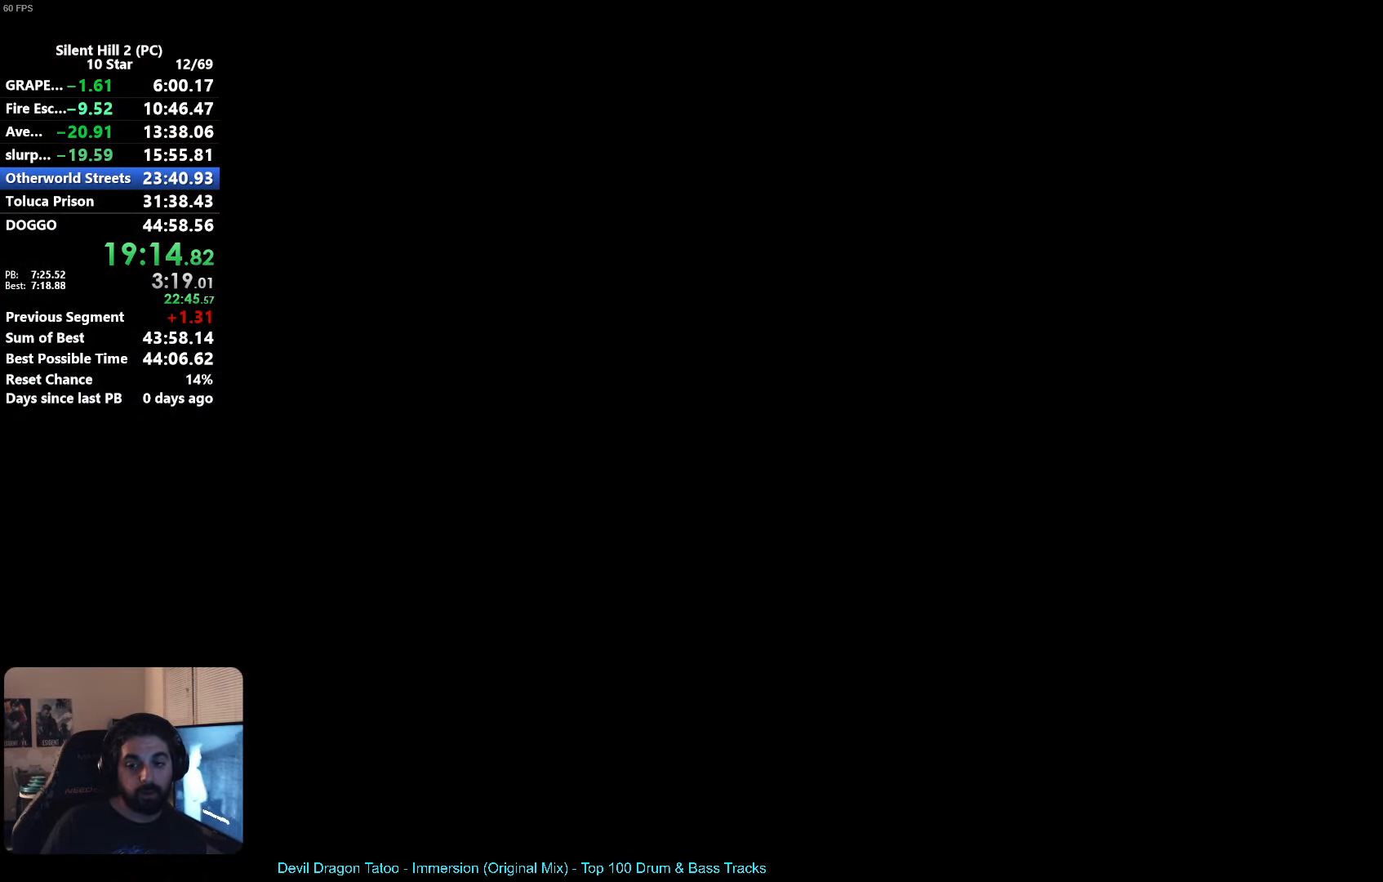
{"dt_ms": 500, "buttons": [], "left_stick": "left", "events": [[384, "left_stick", "left"], [434, "A", "down"], [500, "A", "up"]]}